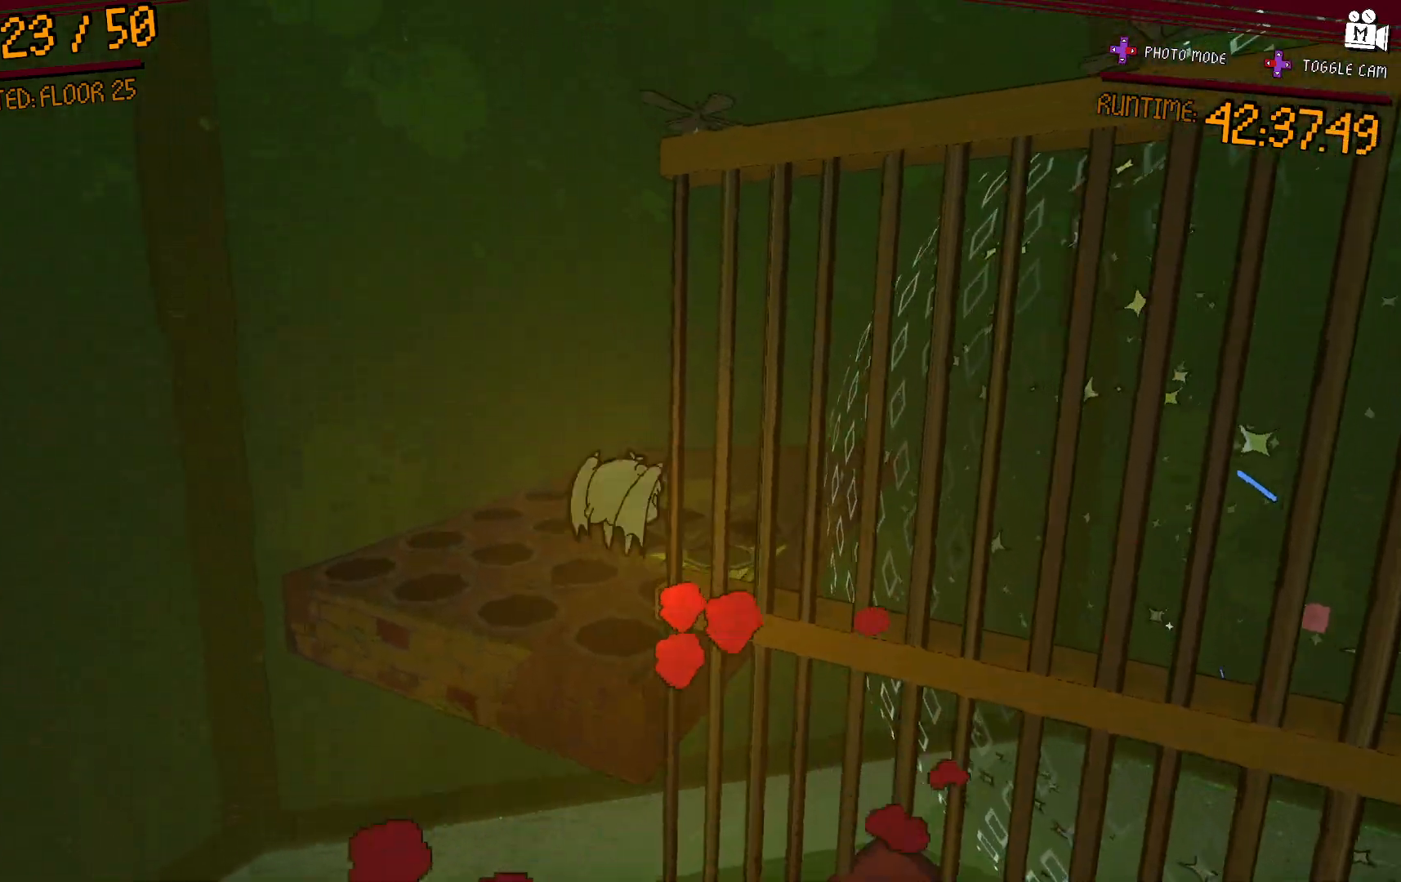
Gameplay with a controller (Xbox layout); each line is a JSON object with the inputs held at the frame after it (dt_ms = milliseconds from this image to that frame). "events" lists button and stick changes between this image and that frame as [ms after this image, input, new state], when the widget could be followed in between. Not read: L3 R3.
{"dt_ms": 500, "buttons": ["L2"], "left_stick": "up", "right_stick": "right", "events": [[117, "A", "up"], [250, "L2", "down"], [250, "left_stick", "up"], [417, "right_stick", "right"]]}
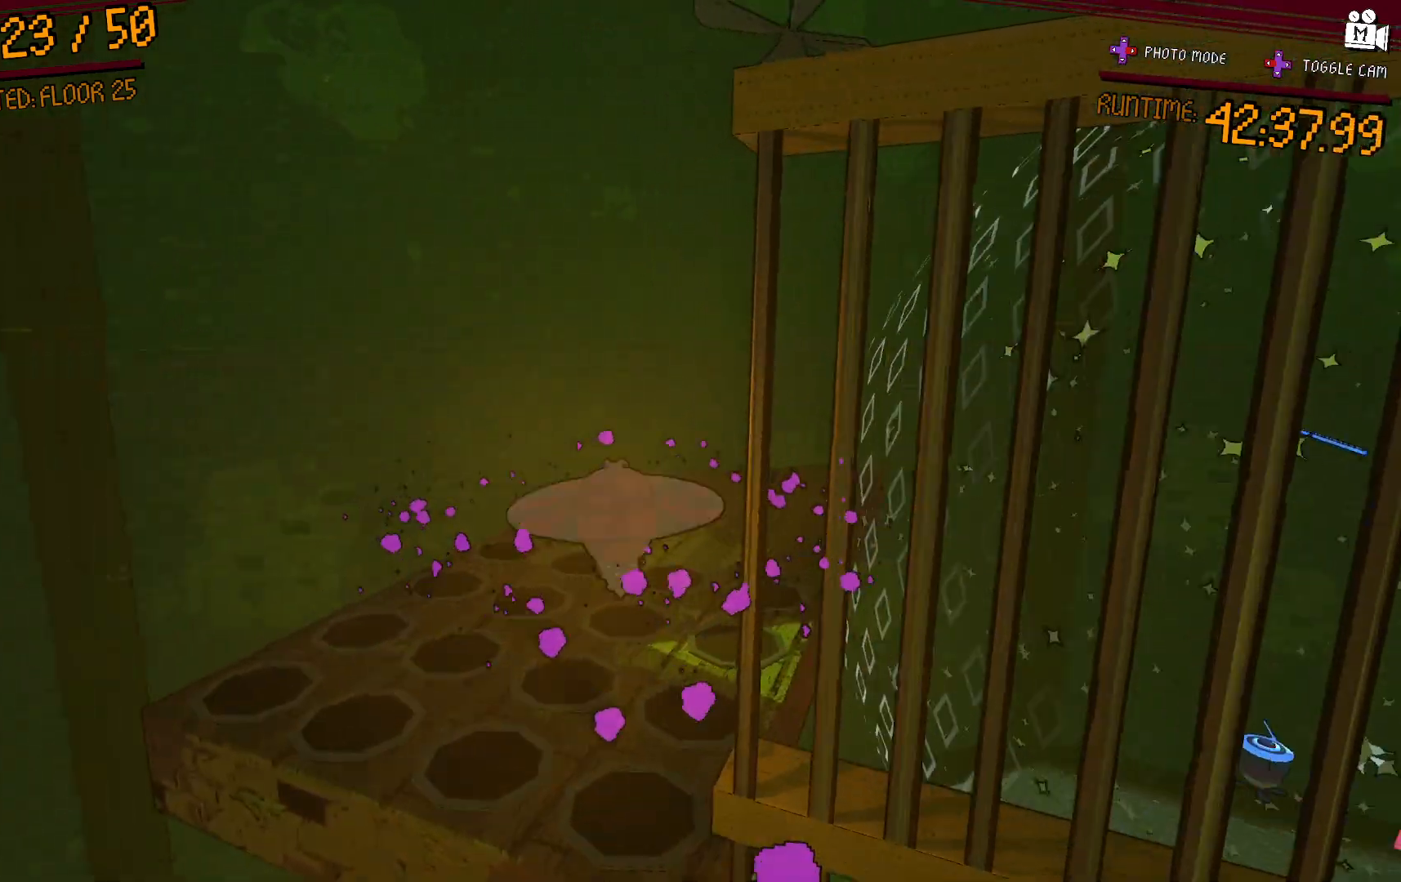
{"dt_ms": 500, "buttons": ["L2"], "left_stick": "up-left", "right_stick": "center", "events": [[217, "right_stick", "center"], [250, "left_stick", "up-left"]]}
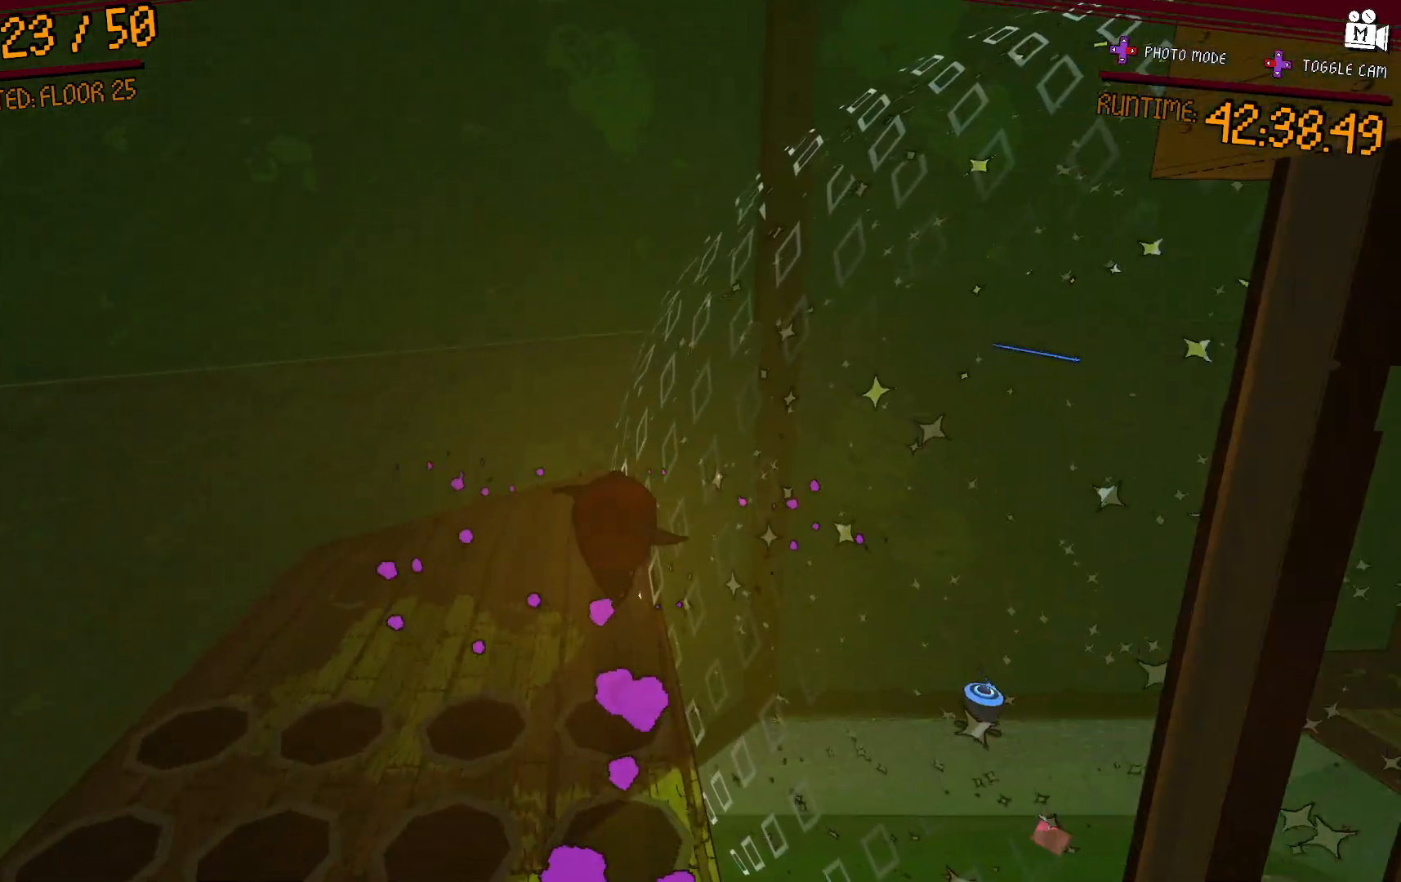
{"dt_ms": 500, "buttons": ["L2"], "left_stick": "up-left", "right_stick": "center", "events": []}
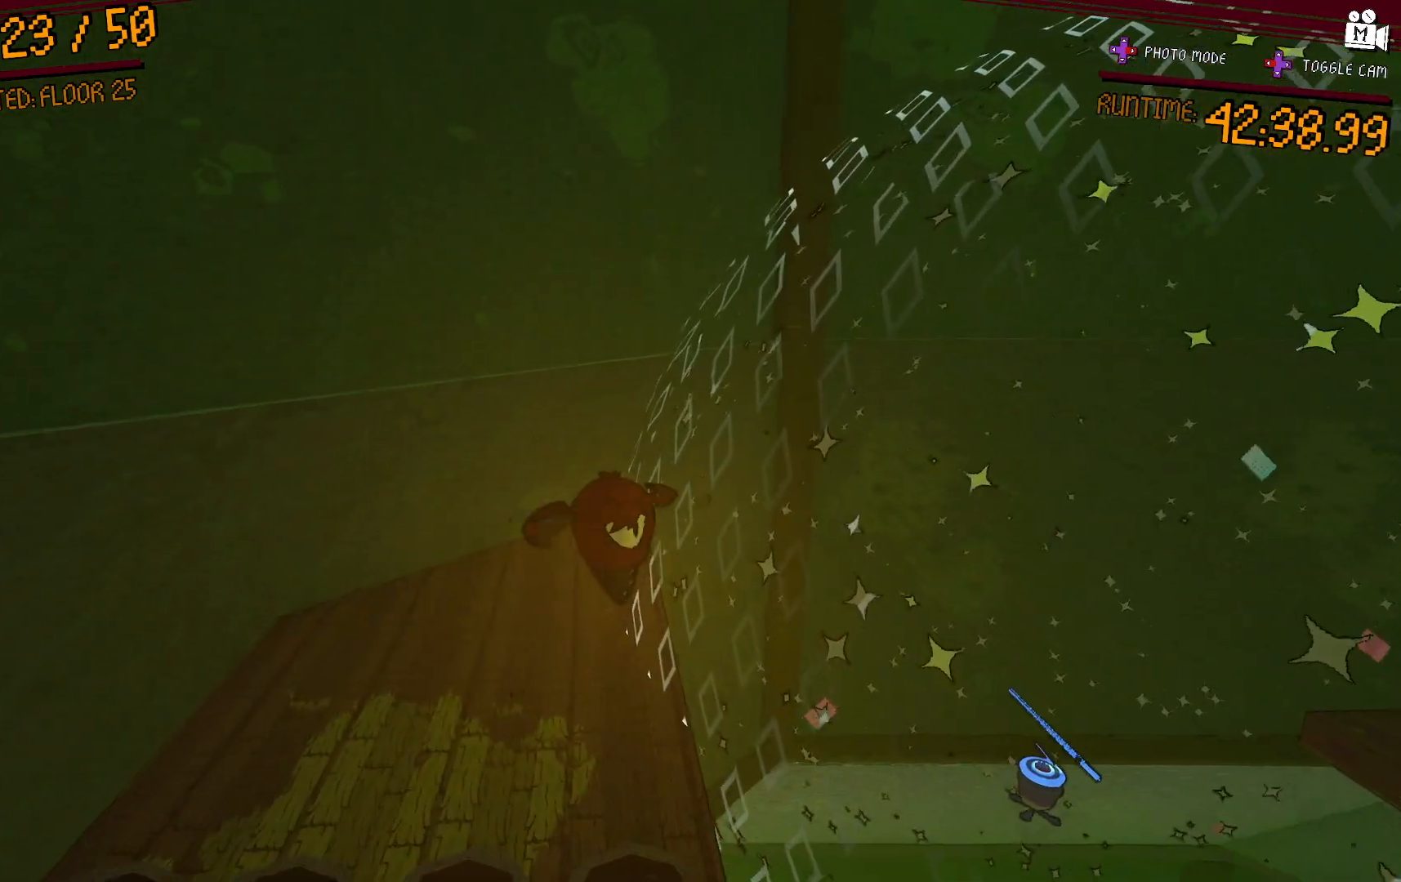
{"dt_ms": 500, "buttons": [], "left_stick": "up", "right_stick": "center", "events": [[17, "left_stick", "up"], [150, "right_stick", "down"], [367, "right_stick", "center"], [417, "L2", "up"]]}
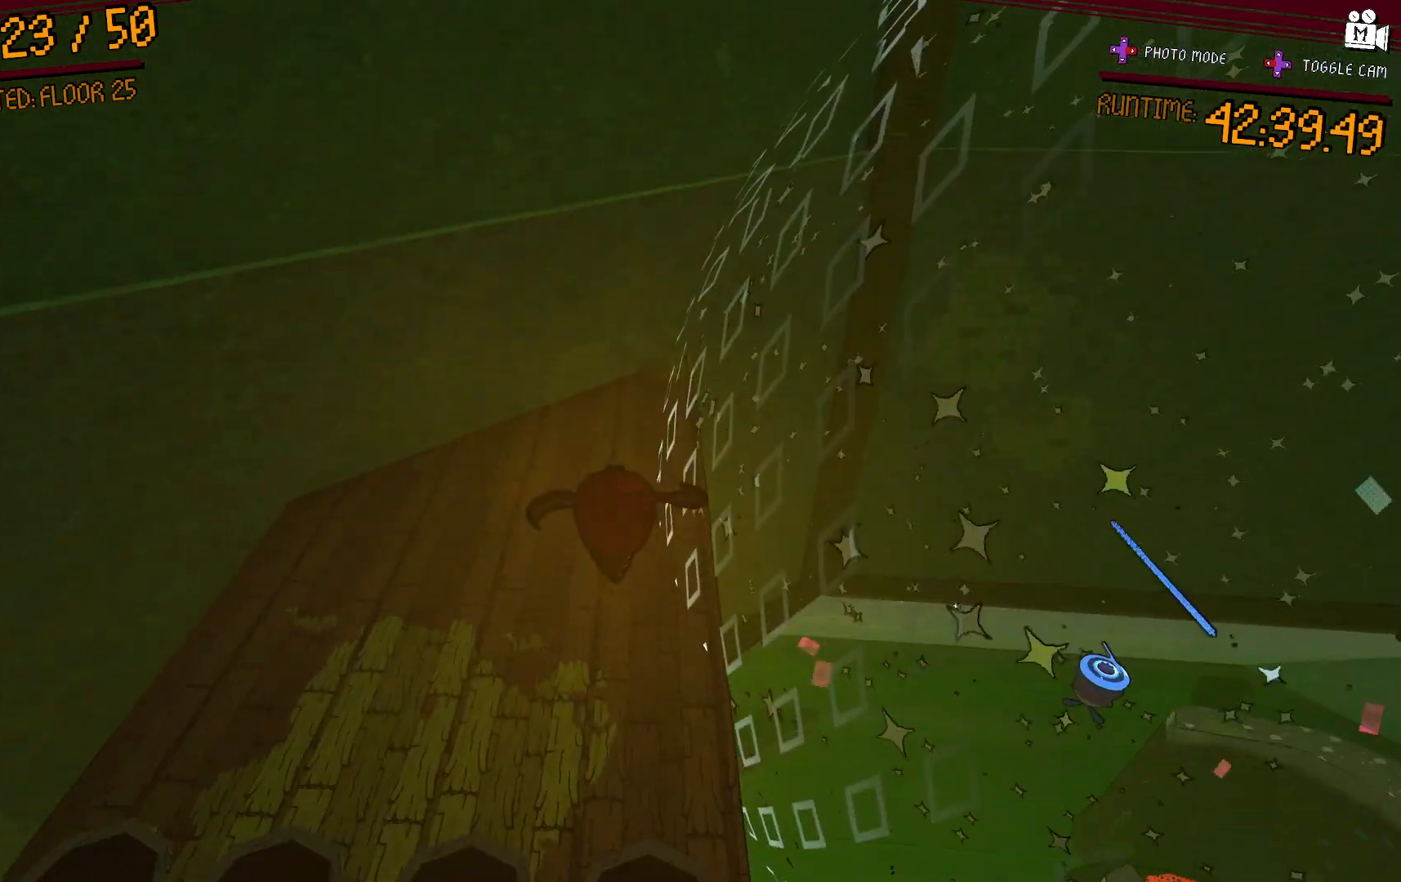
{"dt_ms": 1000, "buttons": [], "left_stick": "center", "right_stick": "center"}
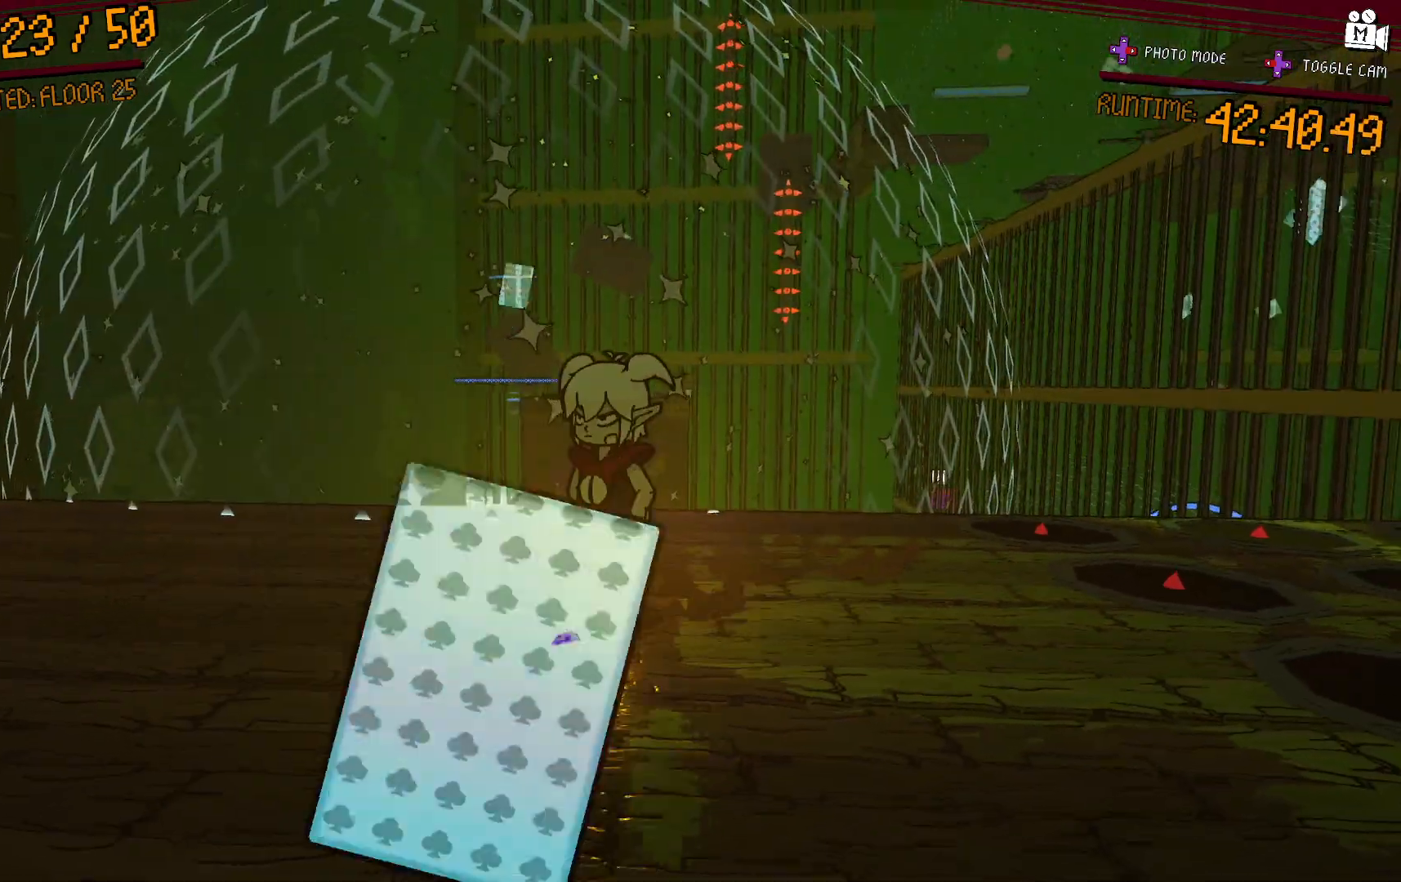
{"dt_ms": 500, "buttons": [], "left_stick": "center", "right_stick": "center", "events": [[100, "left_stick", "up-right"], [133, "right_stick", "down-right"], [167, "left_stick", "center"], [300, "right_stick", "center"]]}
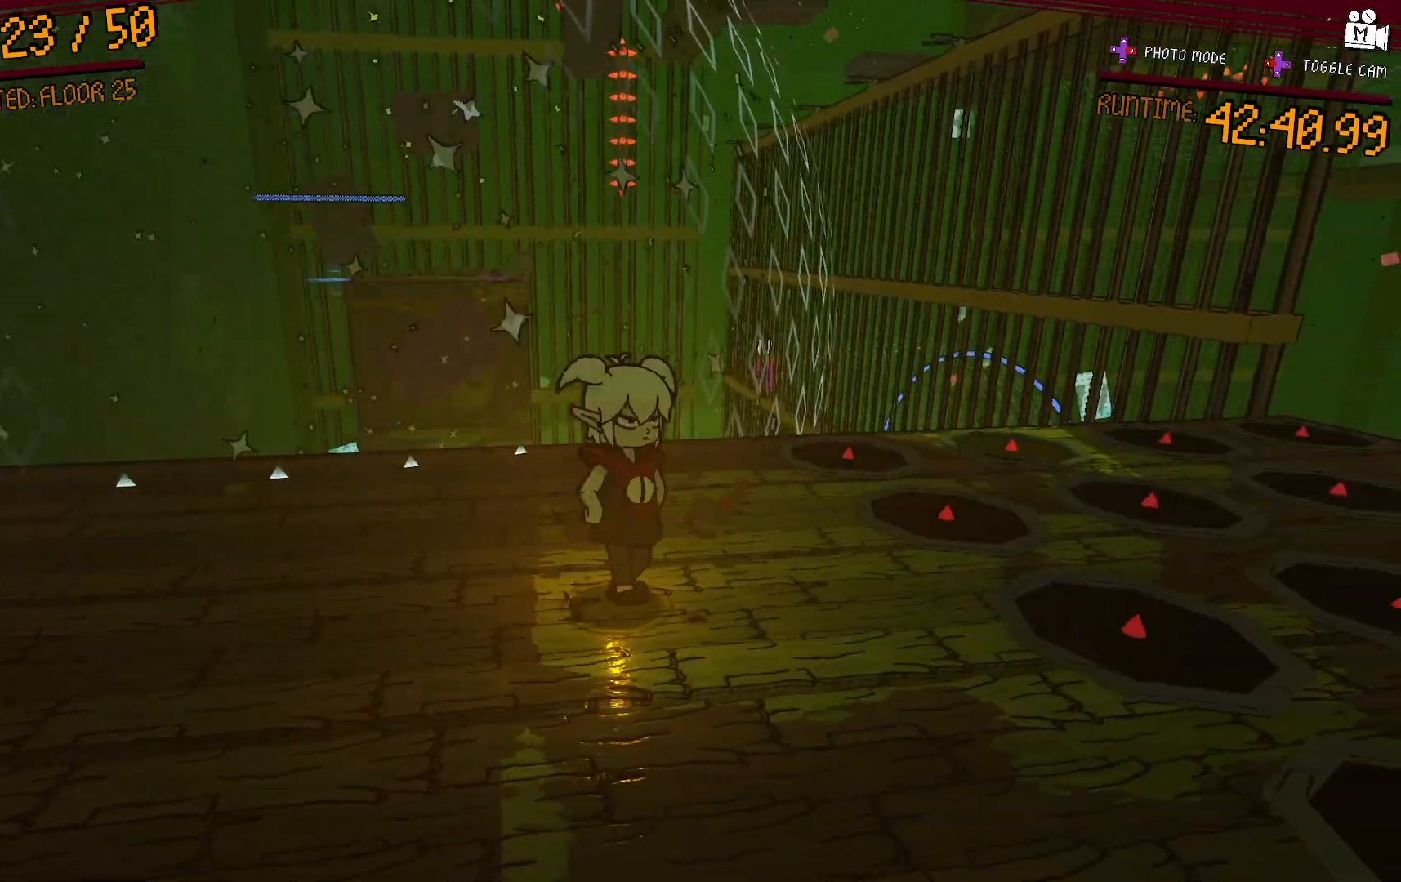
{"dt_ms": 500, "buttons": [], "left_stick": "down", "right_stick": "right", "events": [[33, "A", "down"], [183, "A", "up"], [200, "left_stick", "down"], [367, "right_stick", "right"]]}
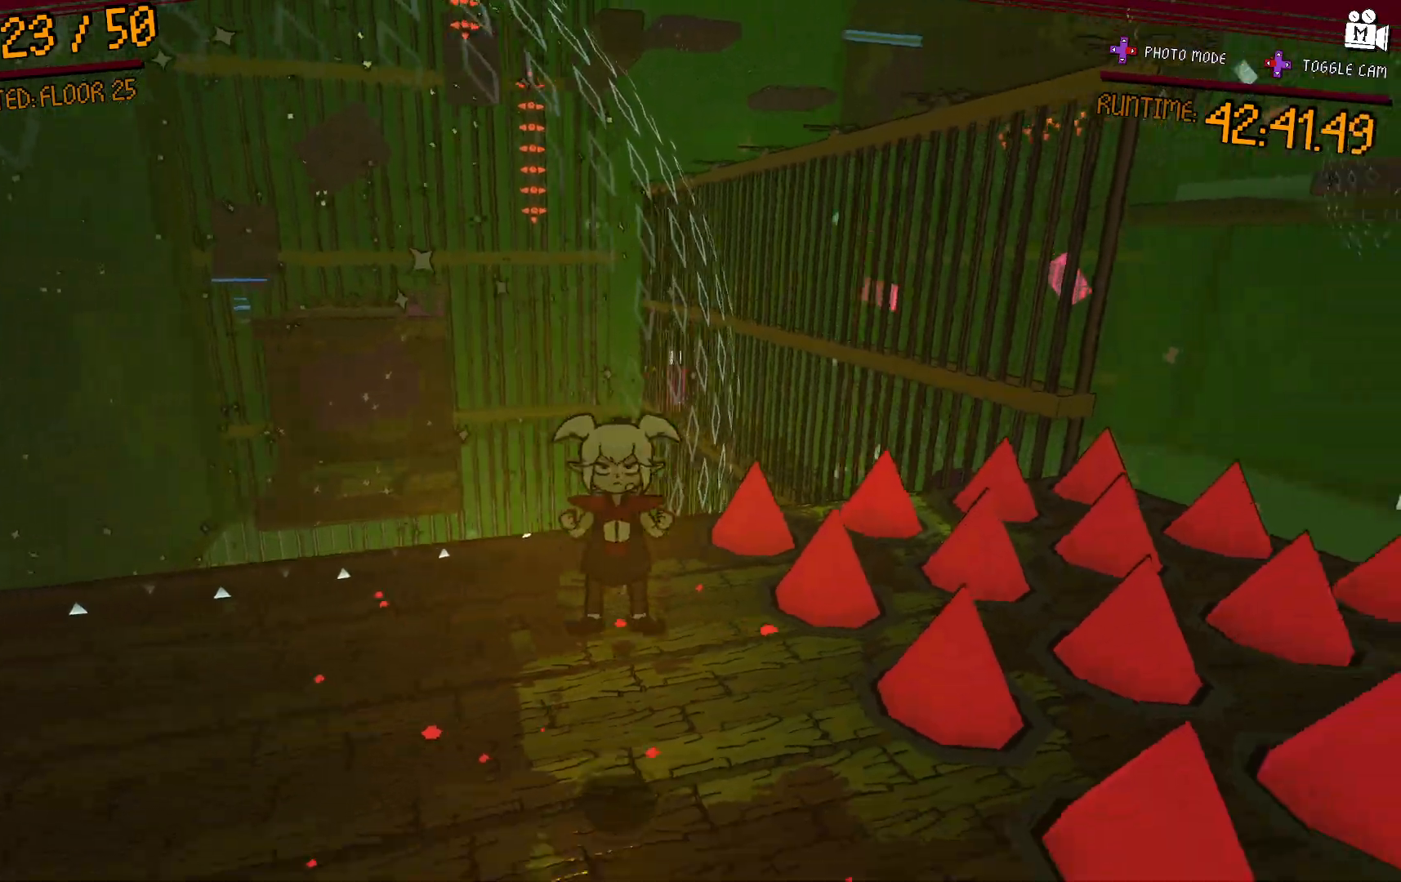
{"dt_ms": 500, "buttons": [], "left_stick": "up-right", "right_stick": "center", "events": [[33, "left_stick", "center"], [33, "right_stick", "center"], [267, "left_stick", "up"], [350, "A", "down"], [350, "left_stick", "up-right"], [500, "A", "up"]]}
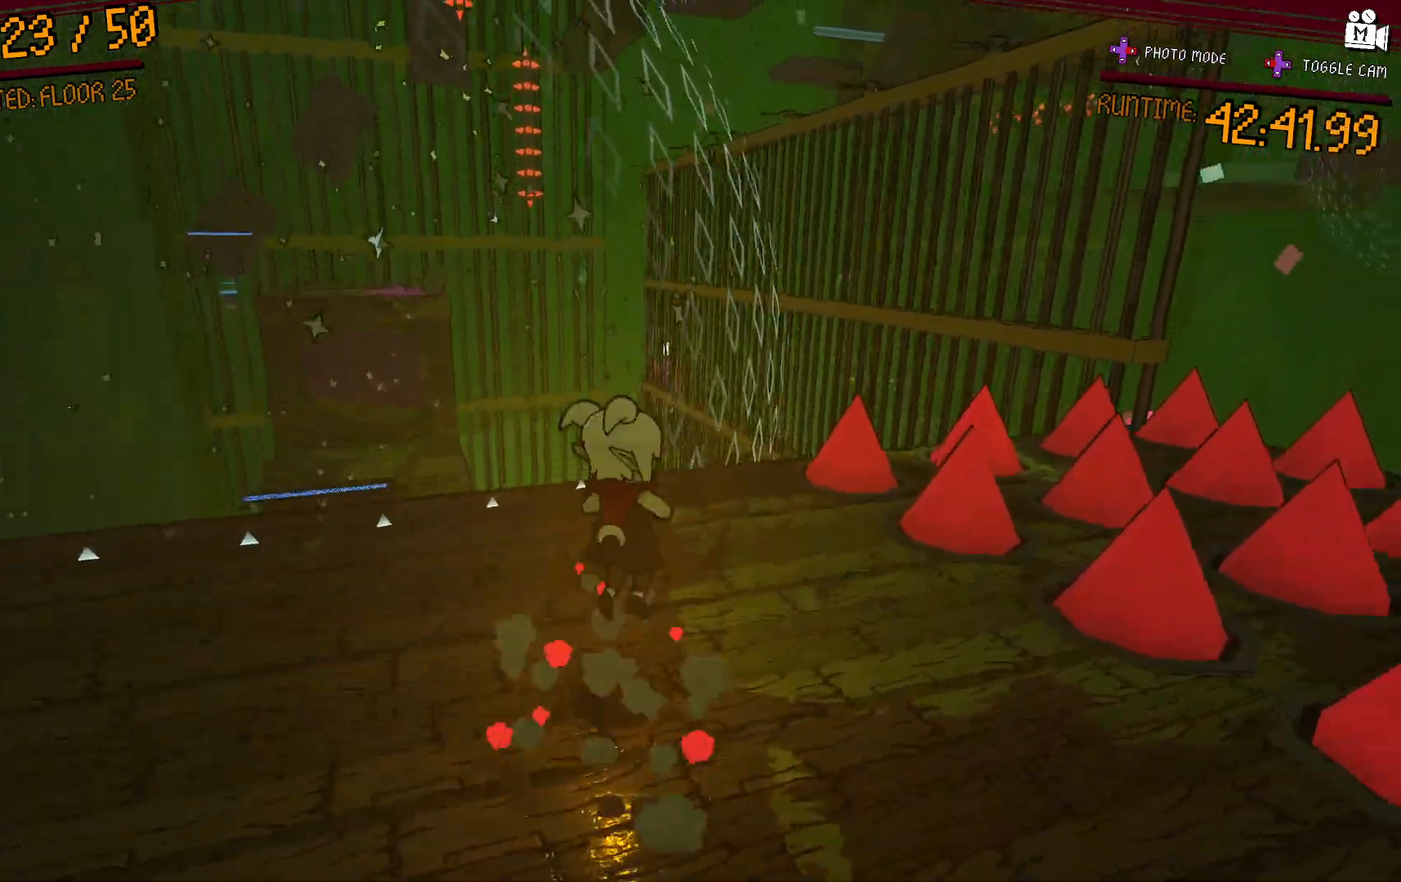
{"dt_ms": 500, "buttons": [], "left_stick": "up-right", "right_stick": "center", "events": [[100, "left_stick", "down-right"], [250, "left_stick", "left"], [300, "left_stick", "down"], [450, "left_stick", "up-right"]]}
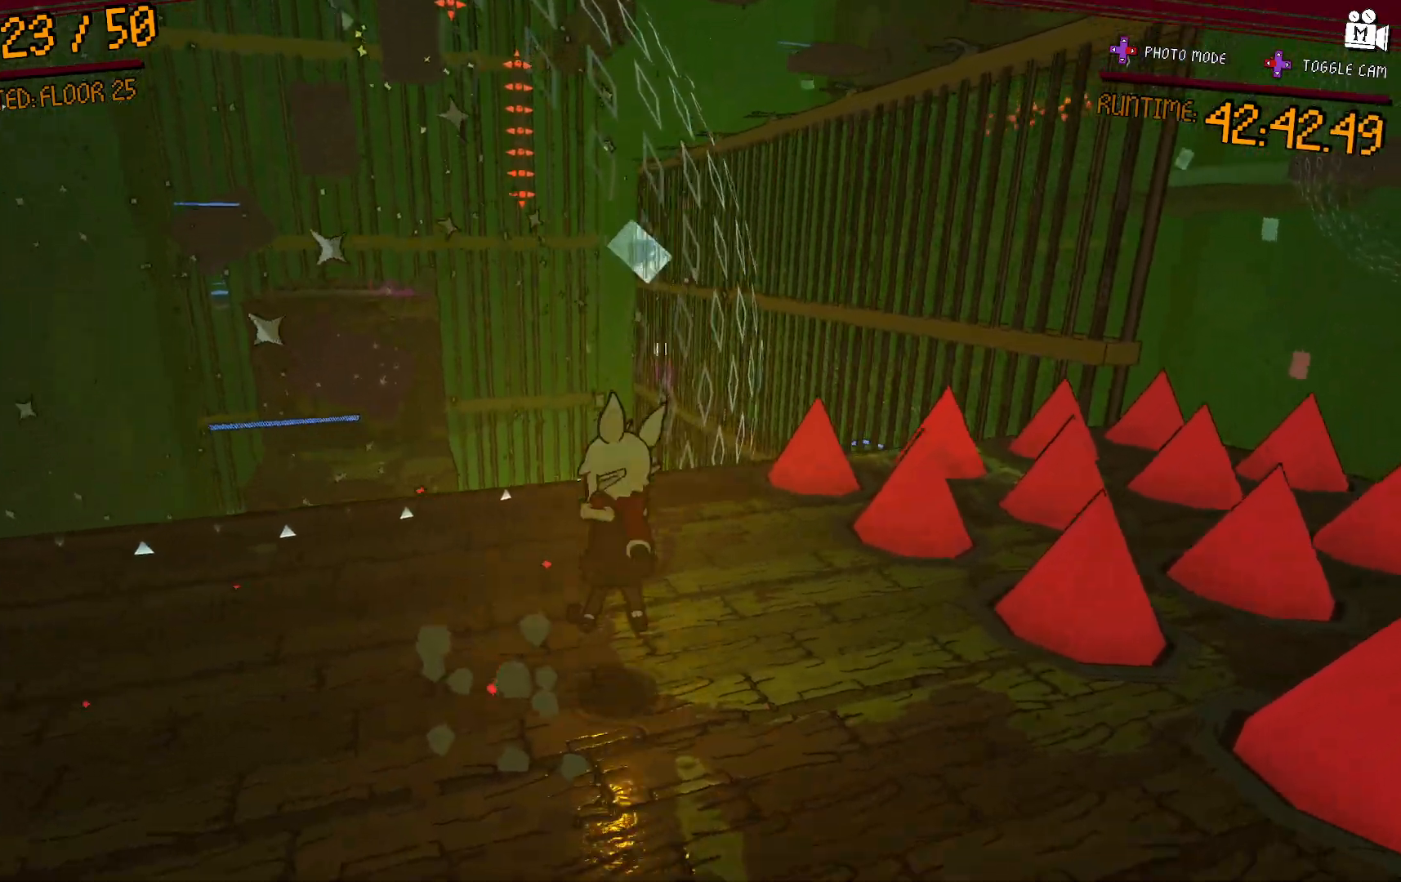
{"dt_ms": 500, "buttons": ["A"], "left_stick": "up", "right_stick": "center", "events": [[150, "A", "down"], [467, "left_stick", "up"]]}
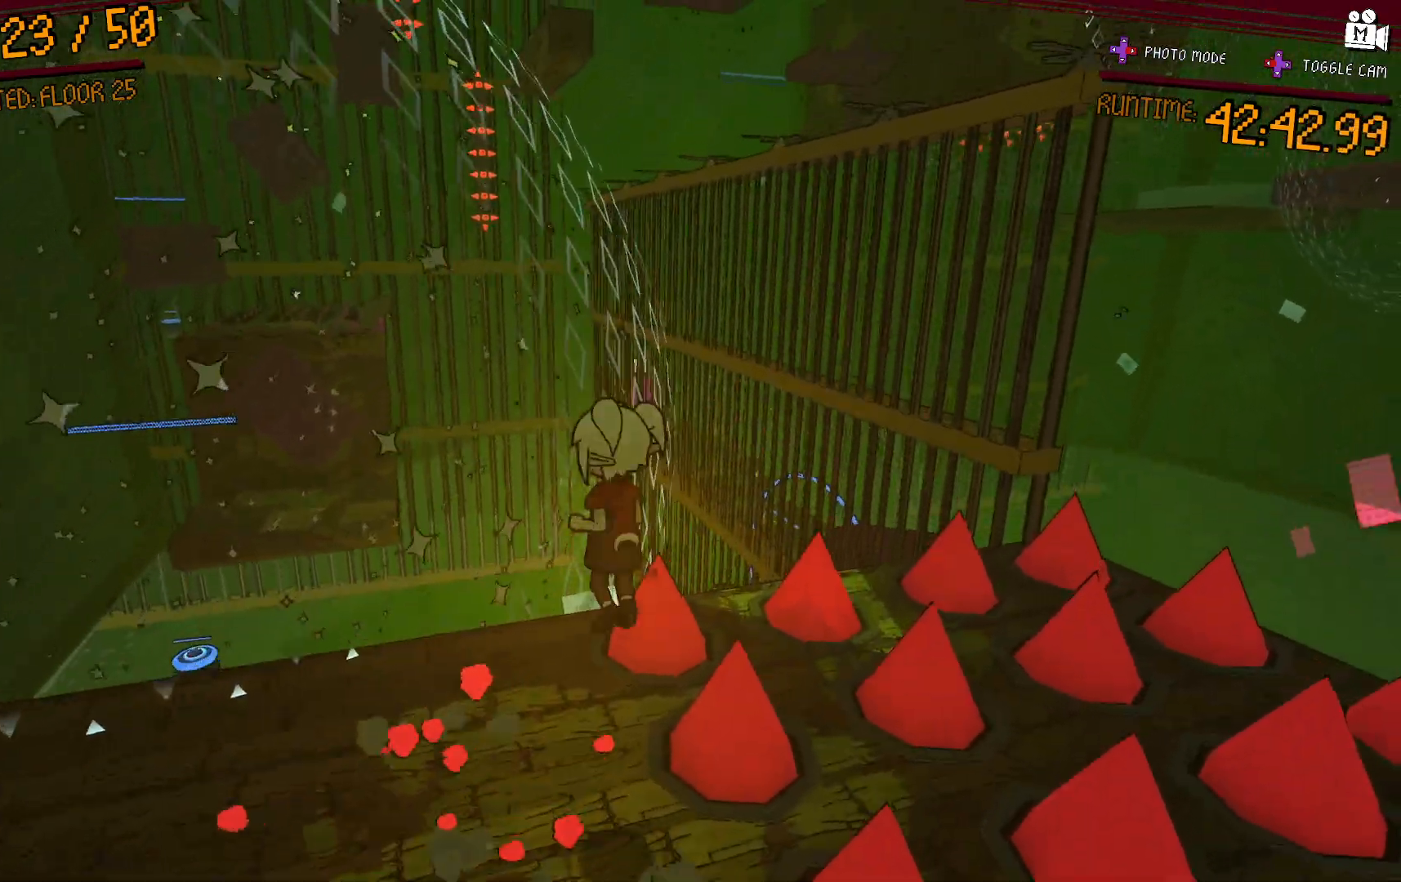
{"dt_ms": 500, "buttons": ["A"], "left_stick": "up-right", "right_stick": "center", "events": [[200, "left_stick", "up-right"], [317, "A", "up"], [417, "A", "down"]]}
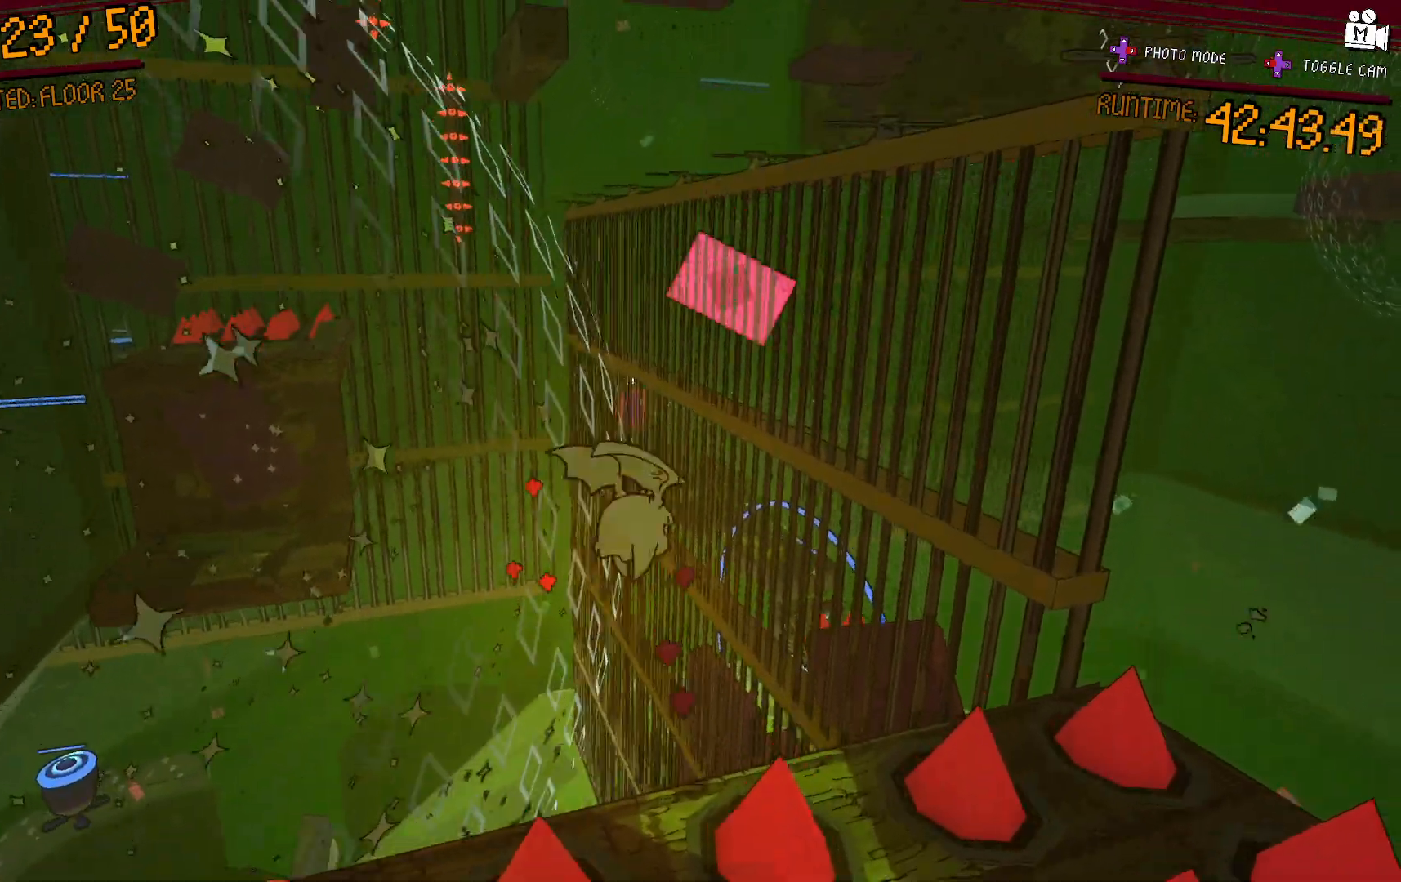
{"dt_ms": 500, "buttons": ["A"], "left_stick": "up-right", "right_stick": "center", "events": [[267, "left_stick", "up"], [300, "A", "up"], [367, "A", "down"], [383, "left_stick", "up-right"]]}
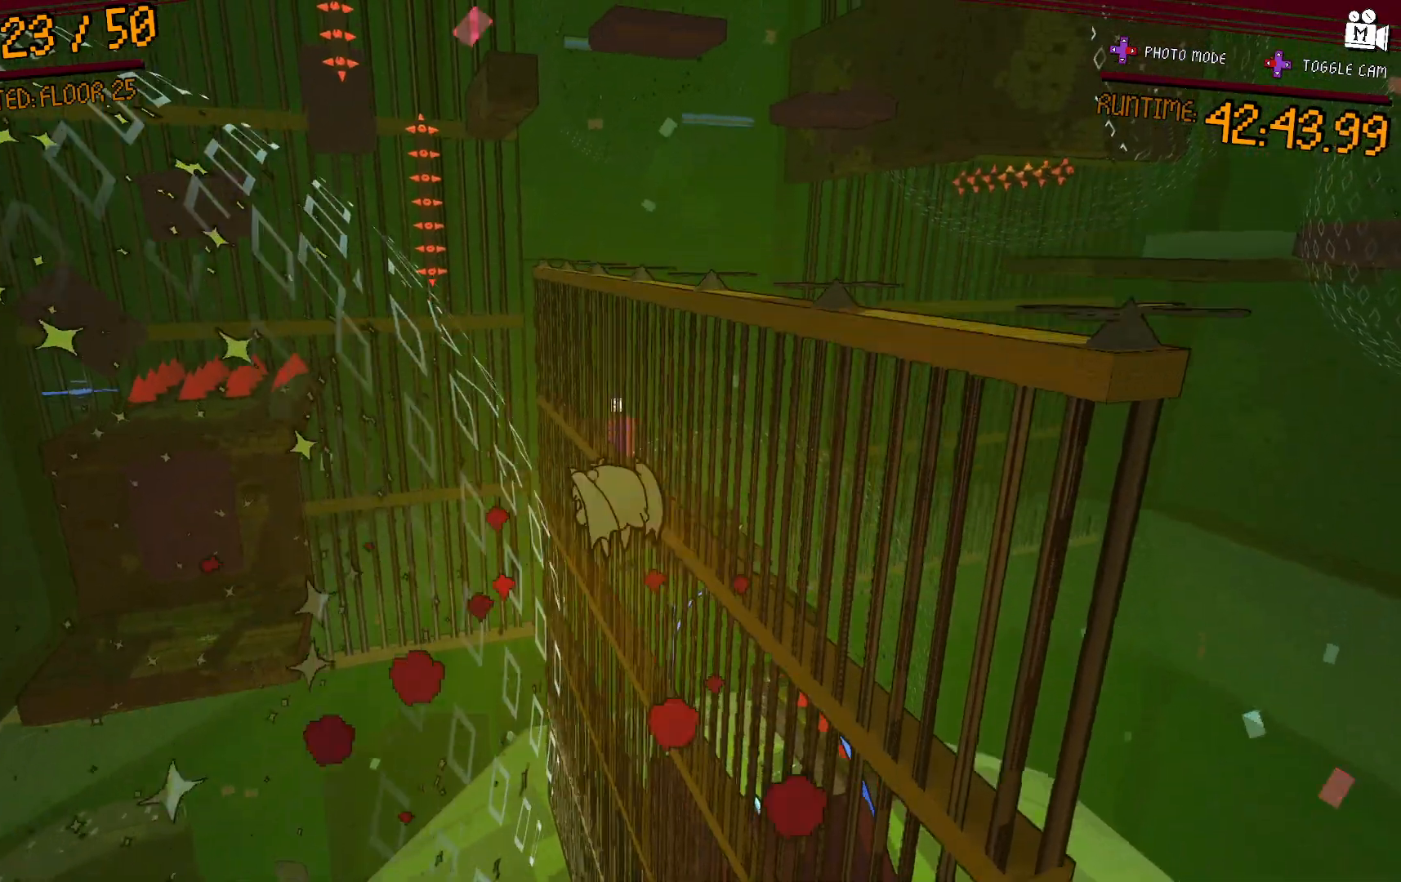
{"dt_ms": 500, "buttons": ["L2"], "left_stick": "down", "right_stick": "center", "events": [[250, "L2", "down"], [367, "left_stick", "right"], [417, "left_stick", "down"], [467, "A", "up"]]}
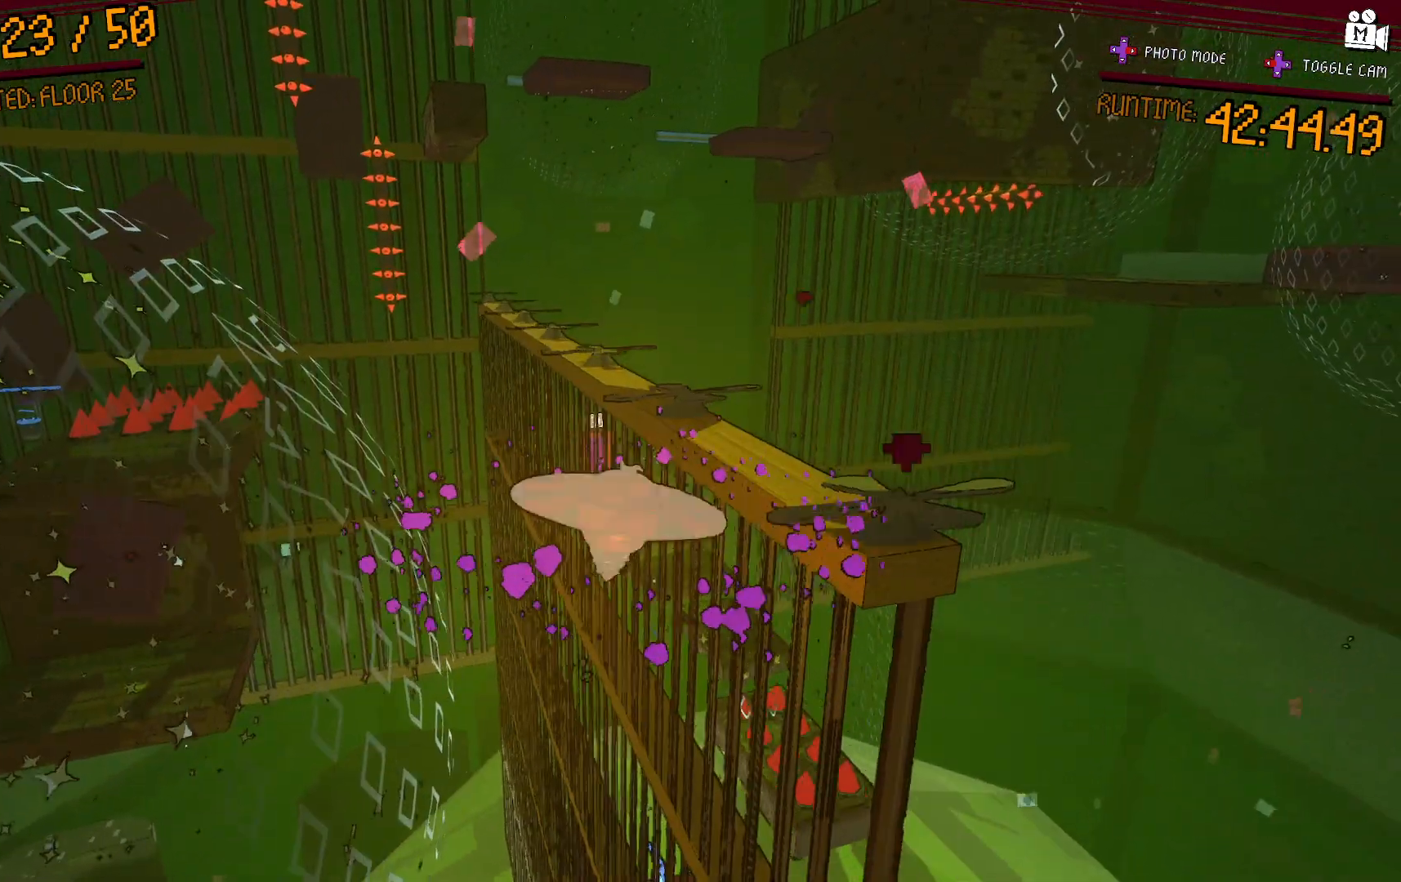
{"dt_ms": 500, "buttons": ["L2"], "left_stick": "right", "right_stick": "center", "events": [[17, "left_stick", "center"], [67, "left_stick", "up-right"], [267, "left_stick", "center"], [500, "left_stick", "right"]]}
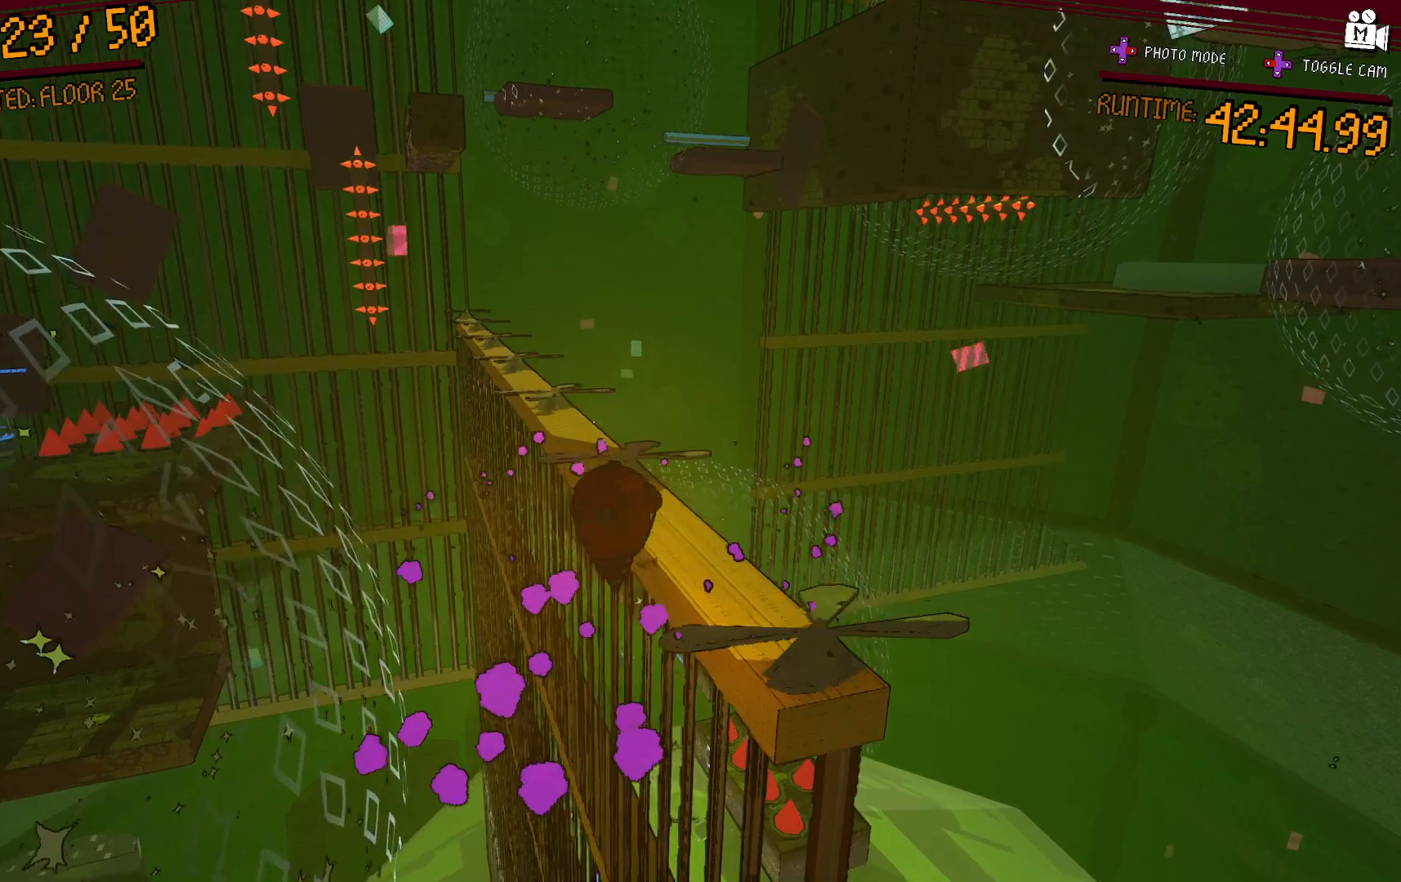
{"dt_ms": 500, "buttons": ["L2"], "left_stick": "center", "right_stick": "center", "events": [[67, "right_stick", "down"], [117, "left_stick", "center"], [117, "right_stick", "down-right"], [250, "right_stick", "center"]]}
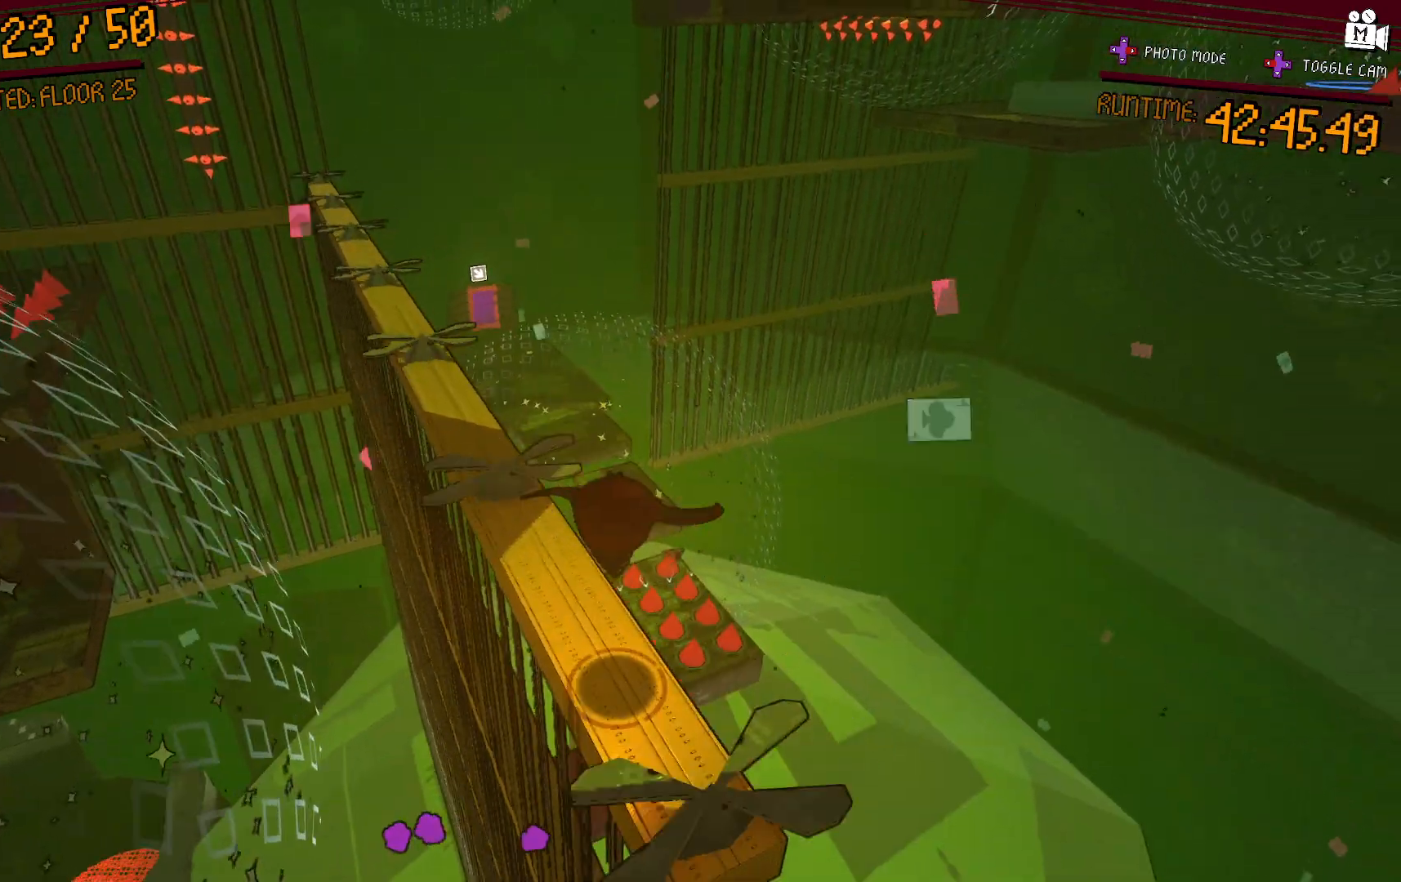
{"dt_ms": 1000, "buttons": [], "left_stick": "up", "right_stick": "left"}
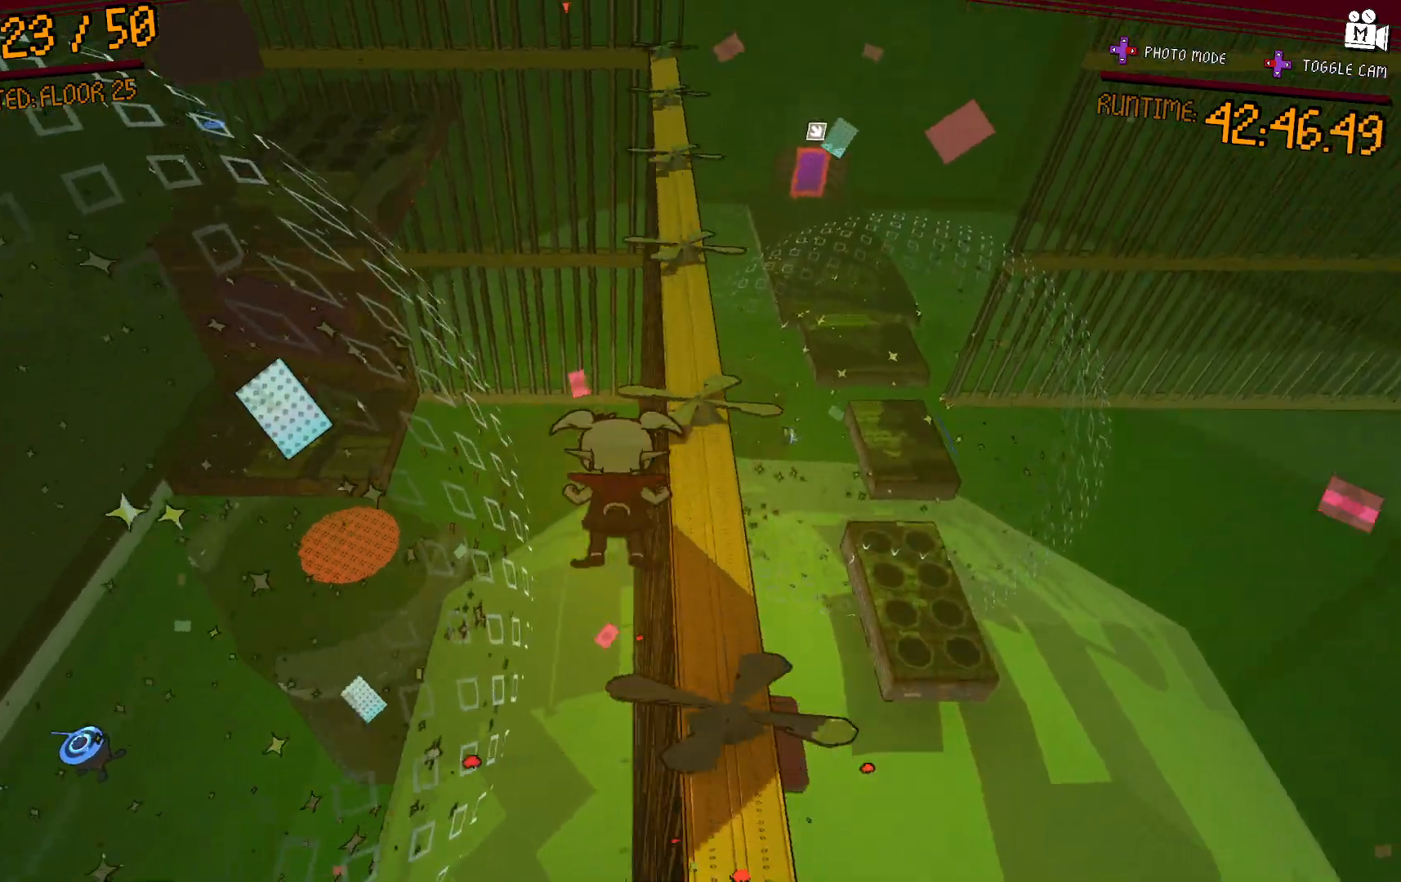
{"dt_ms": 500, "buttons": ["A"], "left_stick": "up-right", "right_stick": "center", "events": [[83, "right_stick", "center"], [150, "A", "down"], [167, "left_stick", "up-right"]]}
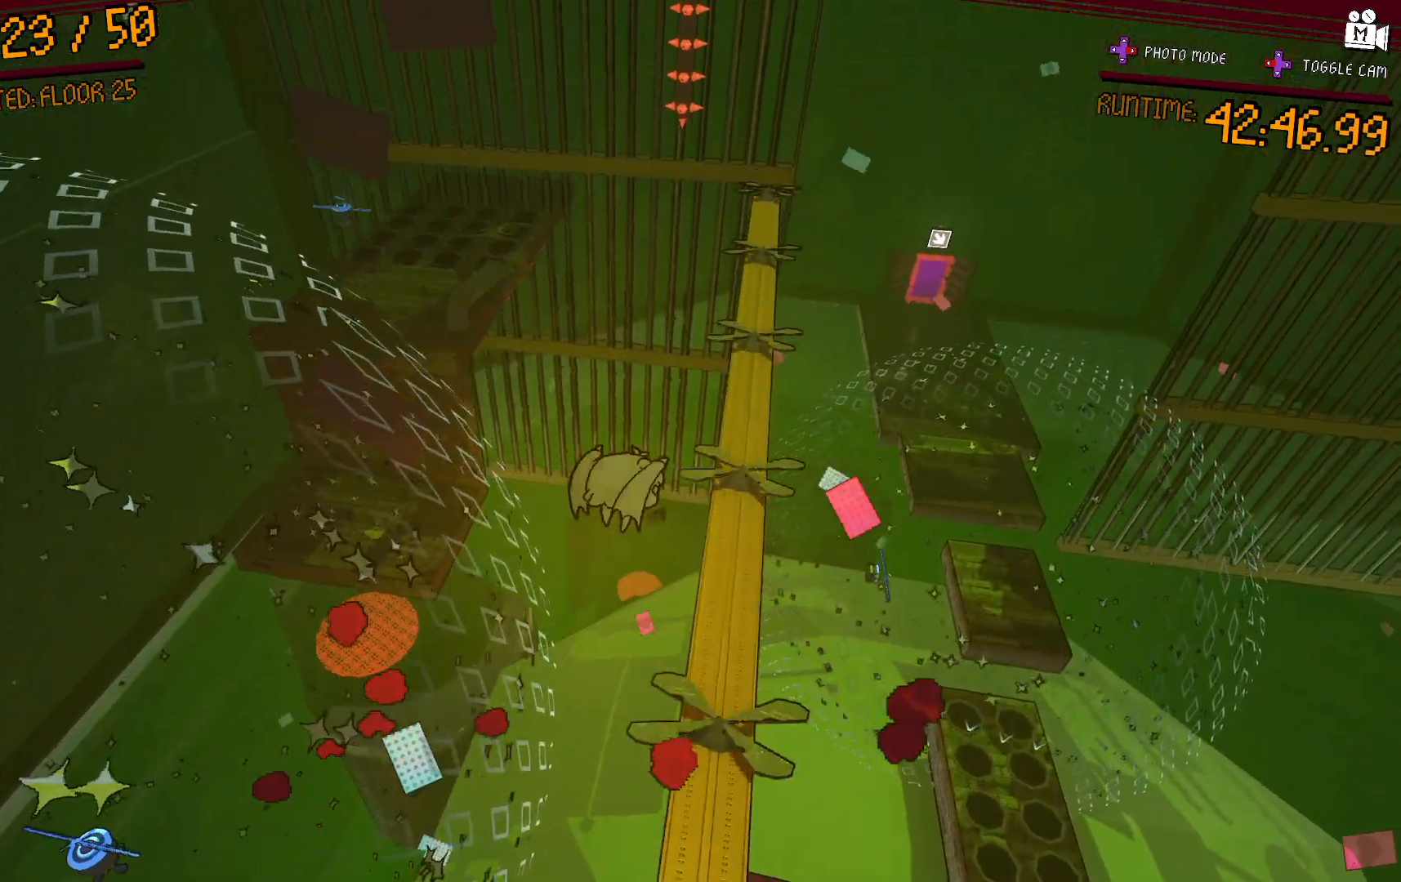
{"dt_ms": 500, "buttons": [], "left_stick": "up-right", "right_stick": "center", "events": [[17, "A", "up"], [217, "left_stick", "center"], [367, "left_stick", "up-right"]]}
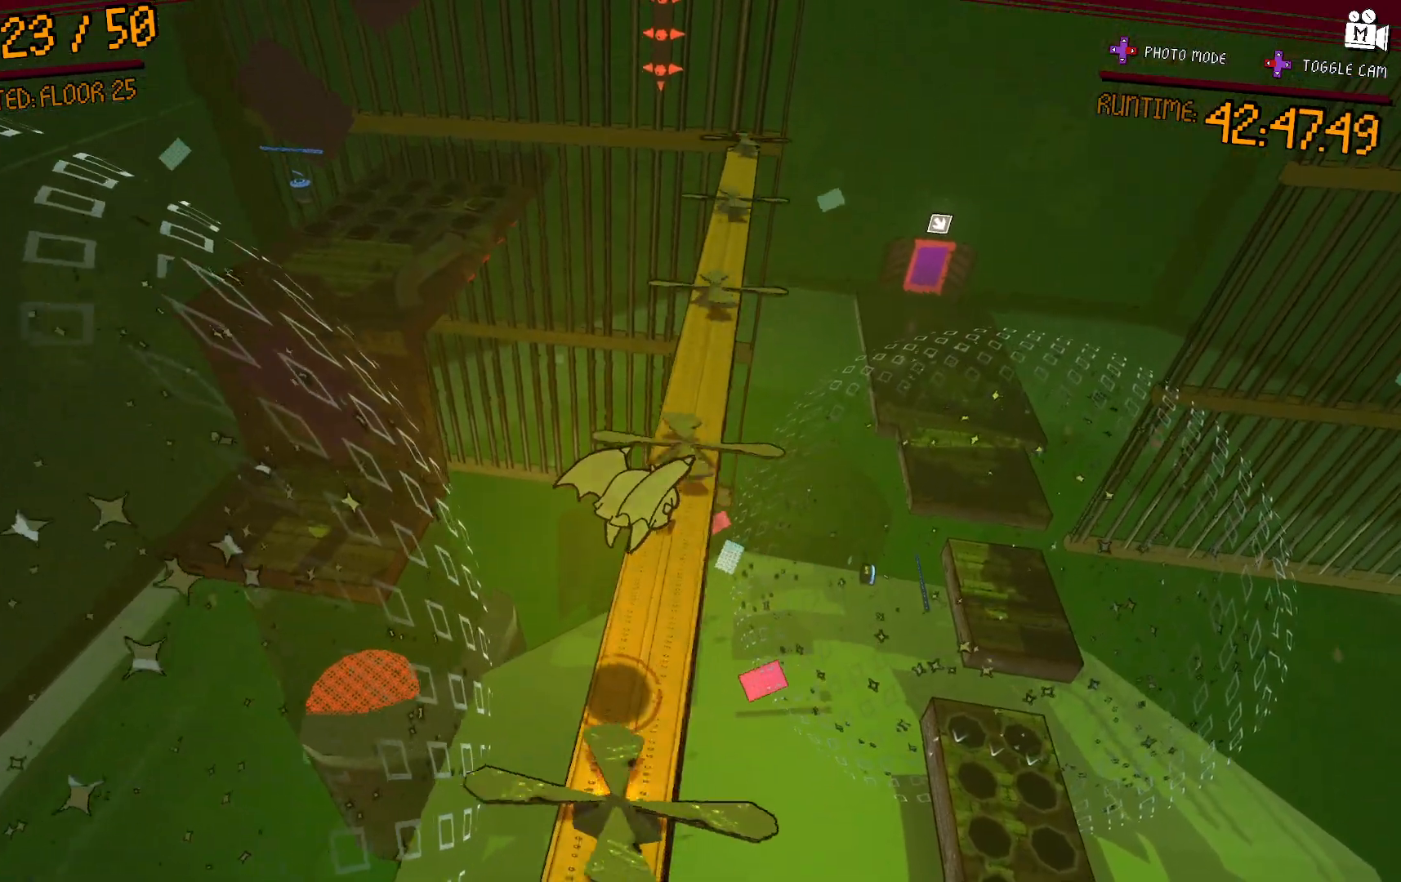
{"dt_ms": 500, "buttons": ["A"], "left_stick": "up-left", "right_stick": "center", "events": [[17, "left_stick", "up"], [250, "A", "down"], [250, "left_stick", "up-left"]]}
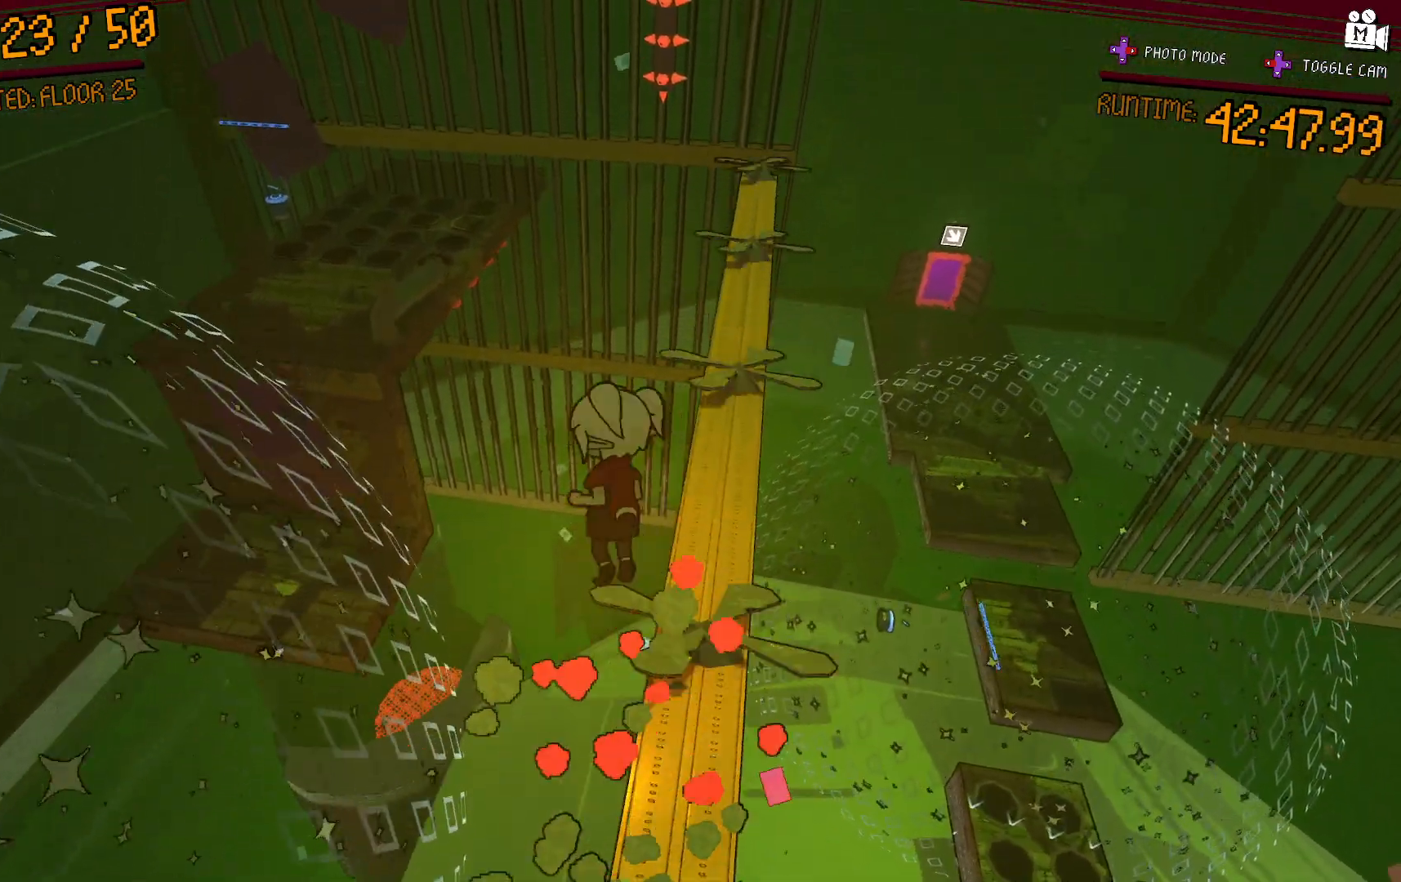
{"dt_ms": 500, "buttons": ["A"], "left_stick": "up", "right_stick": "center", "events": [[100, "A", "up"], [233, "right_stick", "left"], [383, "right_stick", "center"], [483, "A", "down"], [500, "left_stick", "up"]]}
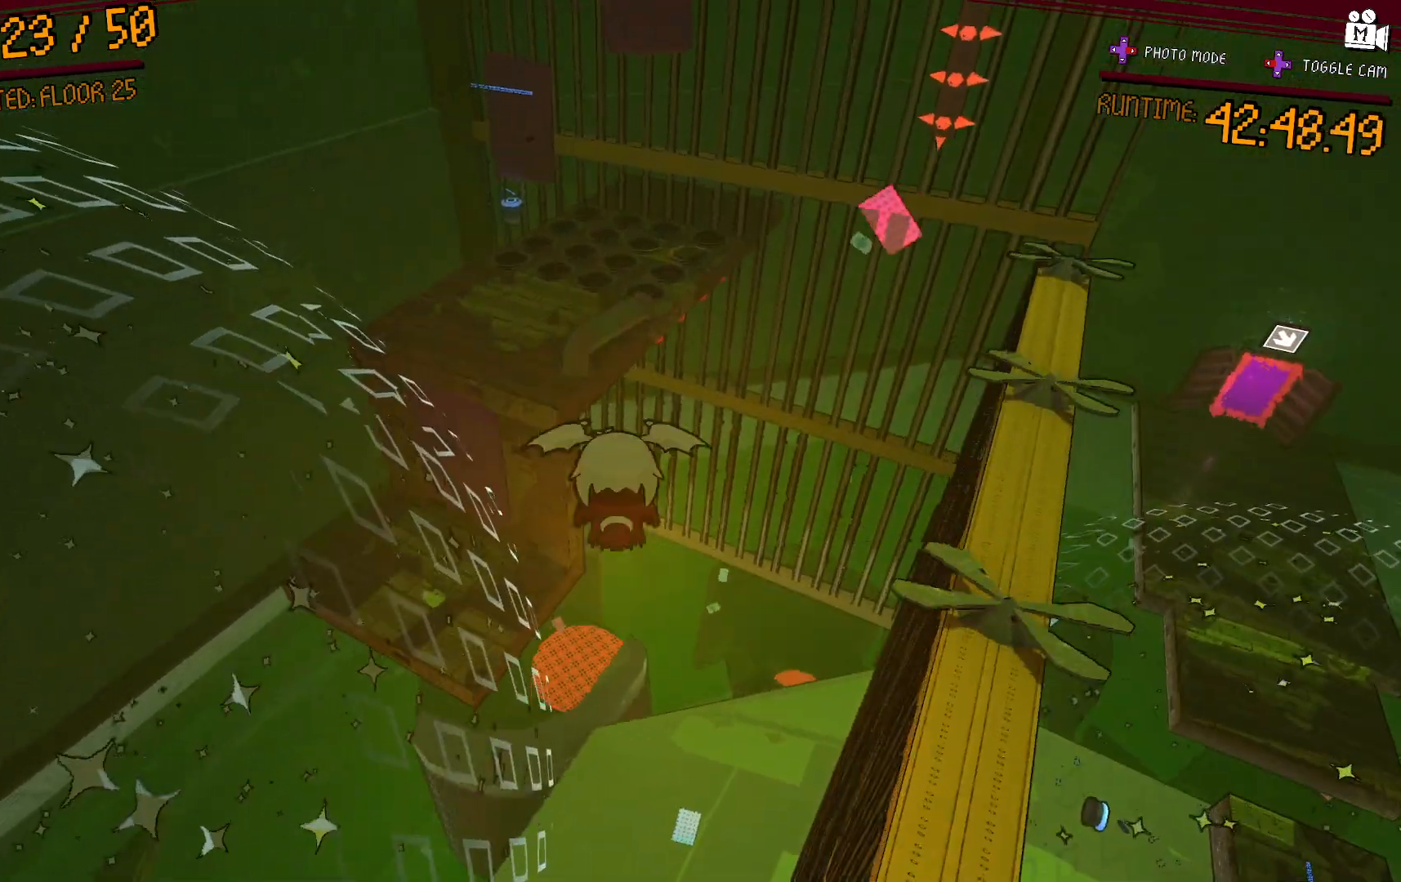
{"dt_ms": 500, "buttons": ["A"], "left_stick": "up", "right_stick": "center", "events": [[300, "A", "up"], [500, "A", "down"]]}
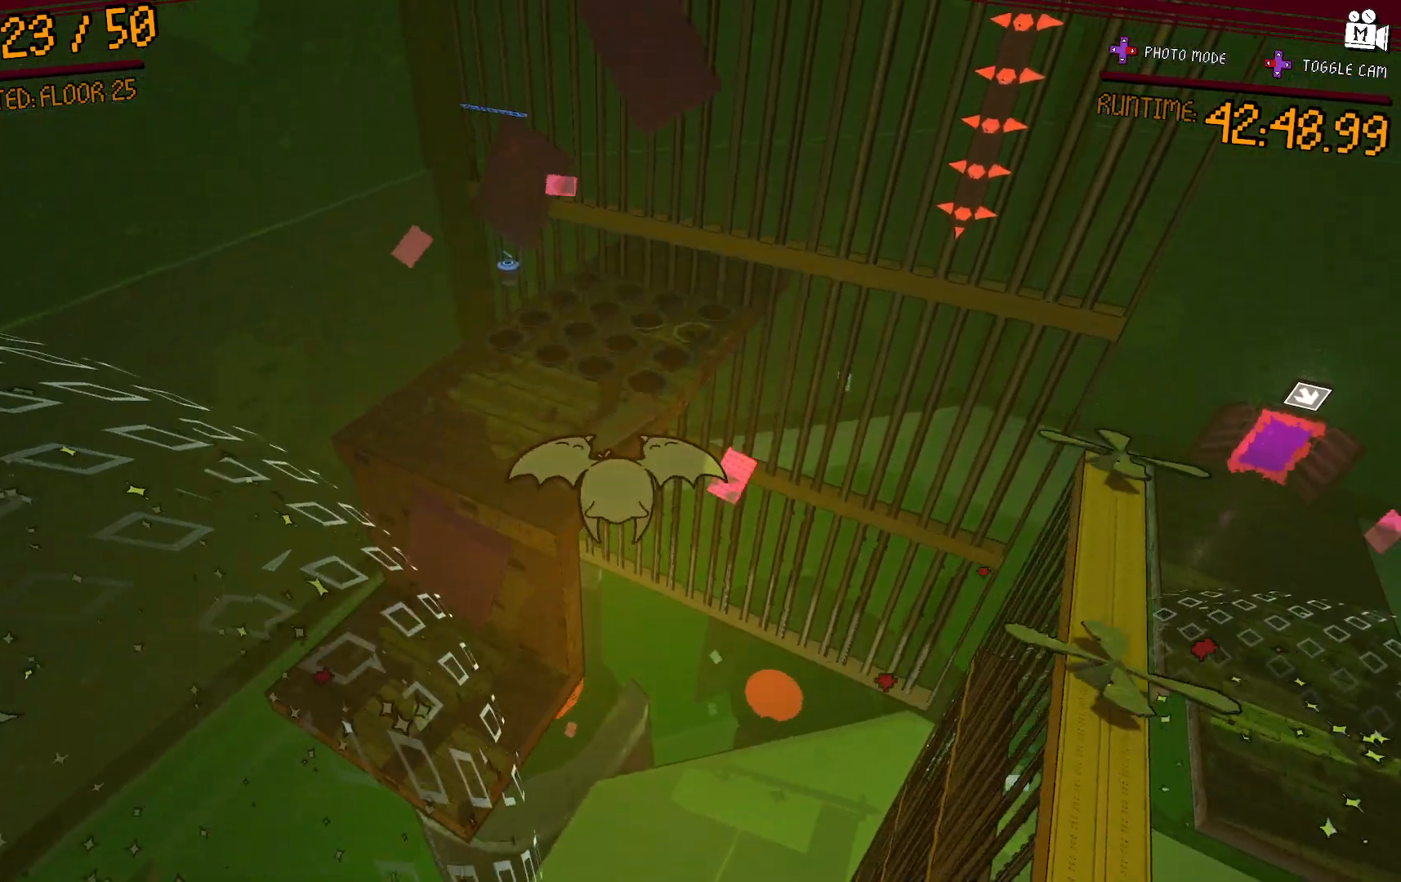
{"dt_ms": 500, "buttons": [], "left_stick": "up", "right_stick": "center", "events": [[500, "A", "up"]]}
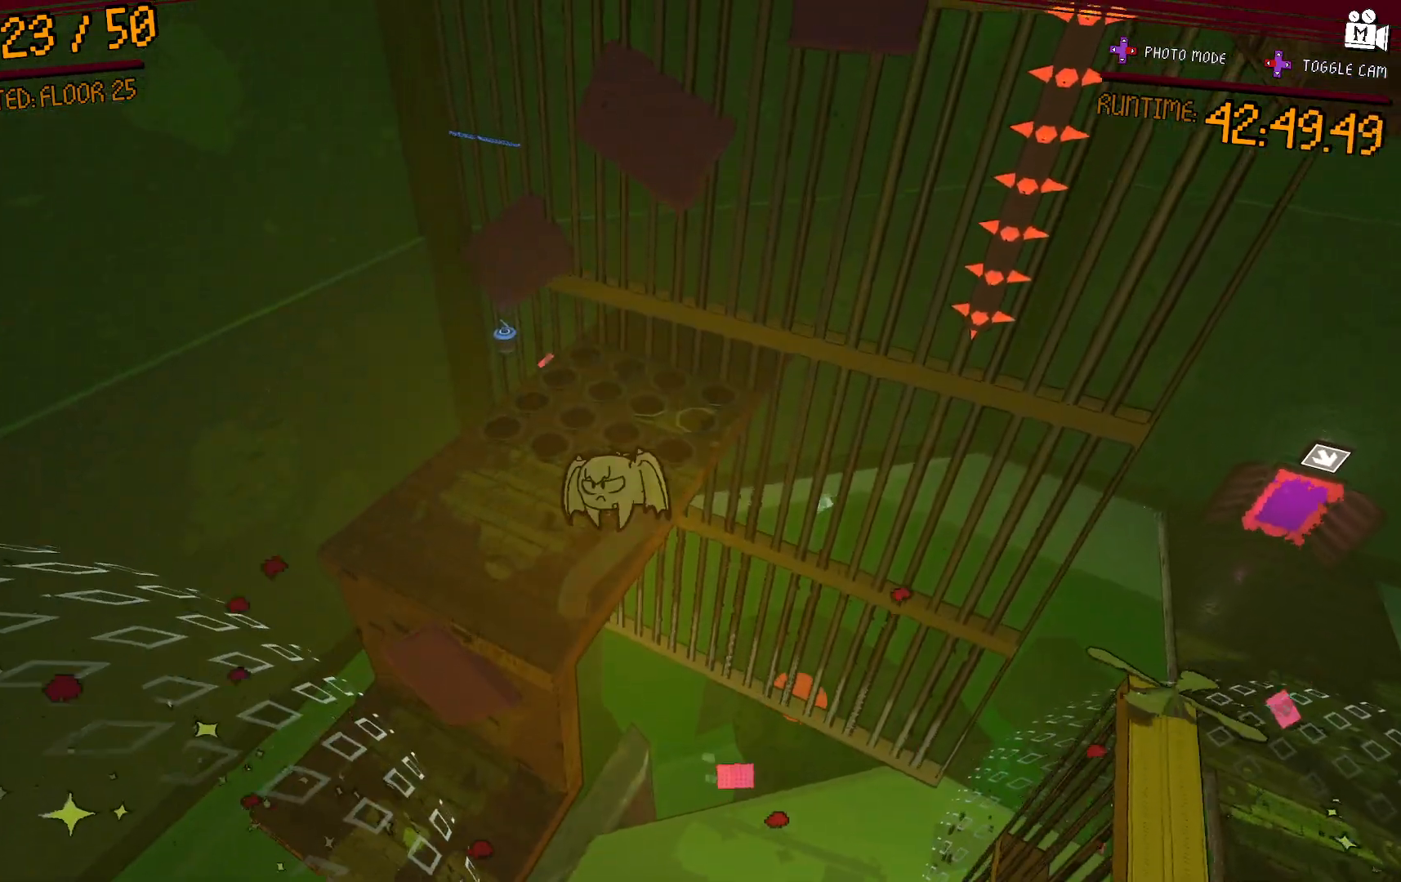
{"dt_ms": 500, "buttons": [], "left_stick": "up-left", "right_stick": "center", "events": [[50, "left_stick", "up-left"], [117, "L2", "down"], [467, "L2", "up"]]}
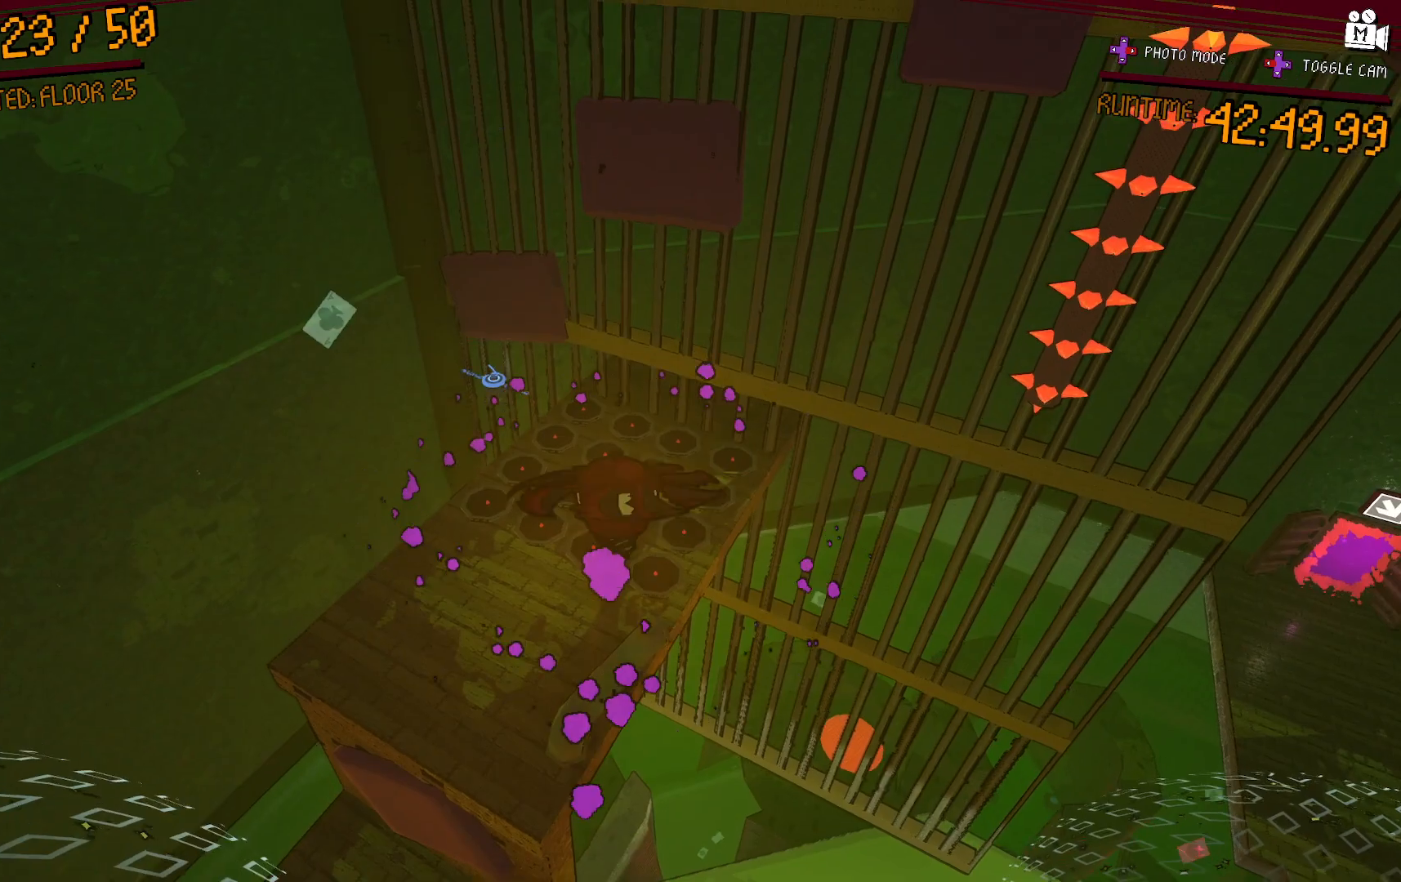
{"dt_ms": 500, "buttons": [], "left_stick": "up-left", "right_stick": "right", "events": [[467, "right_stick", "right"]]}
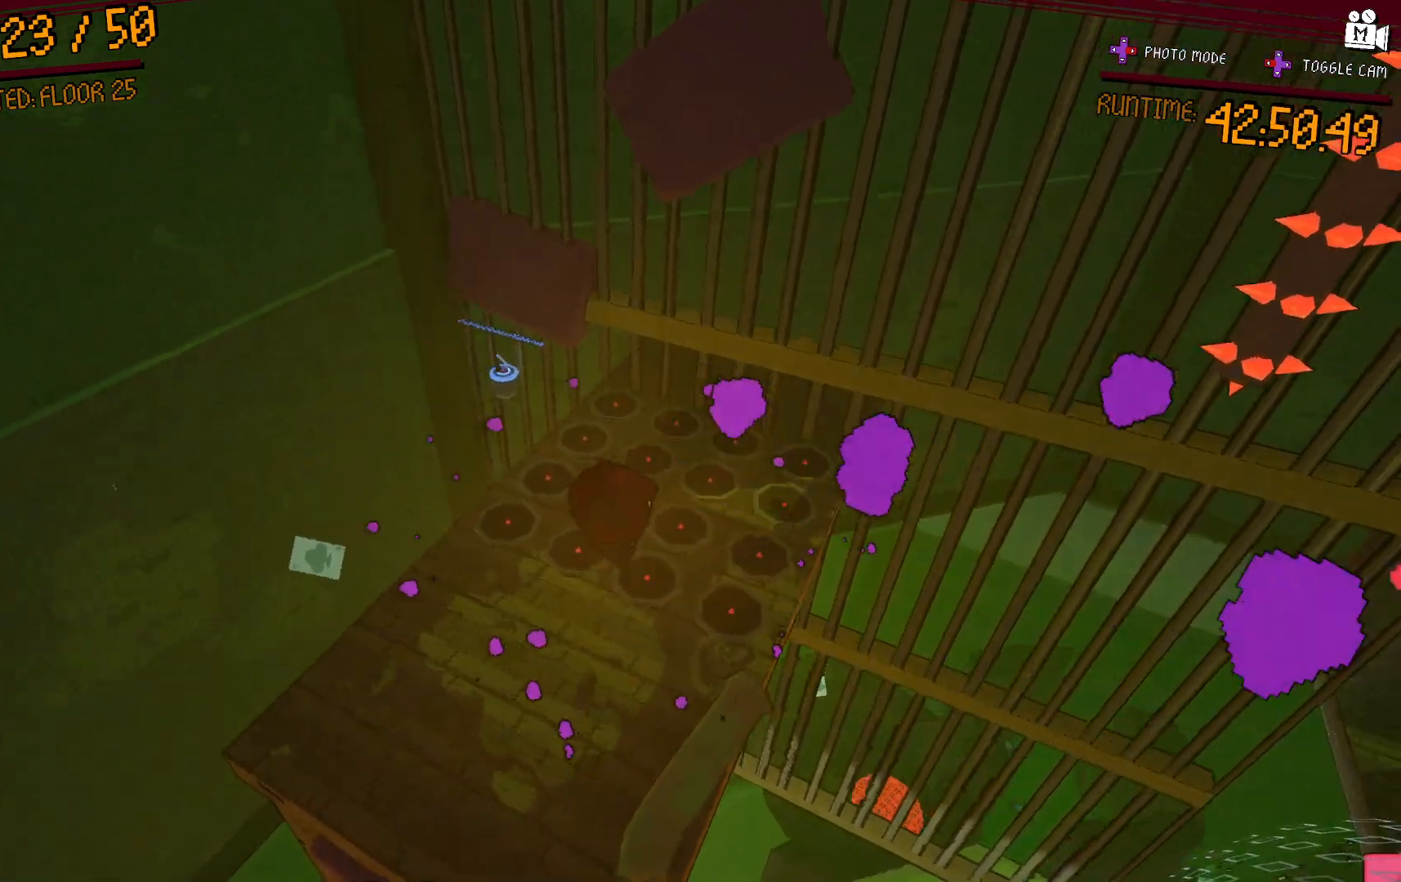
{"dt_ms": 500, "buttons": [], "left_stick": "left", "right_stick": "center", "events": [[17, "right_stick", "up-right"], [417, "left_stick", "left"], [467, "right_stick", "center"]]}
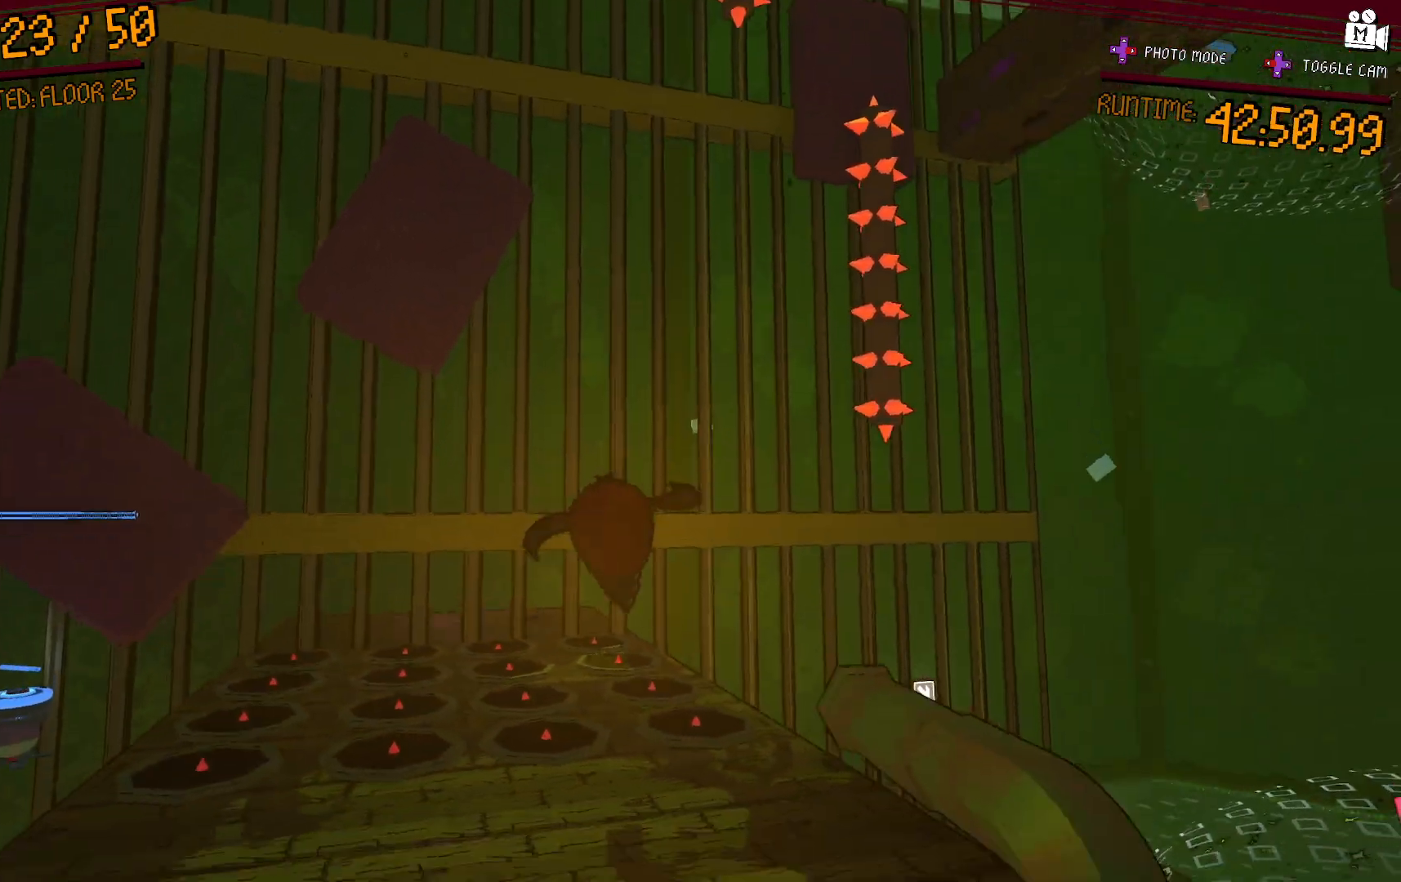
{"dt_ms": 500, "buttons": ["A"], "left_stick": "center", "right_stick": "center", "events": [[100, "left_stick", "center"], [383, "A", "down"]]}
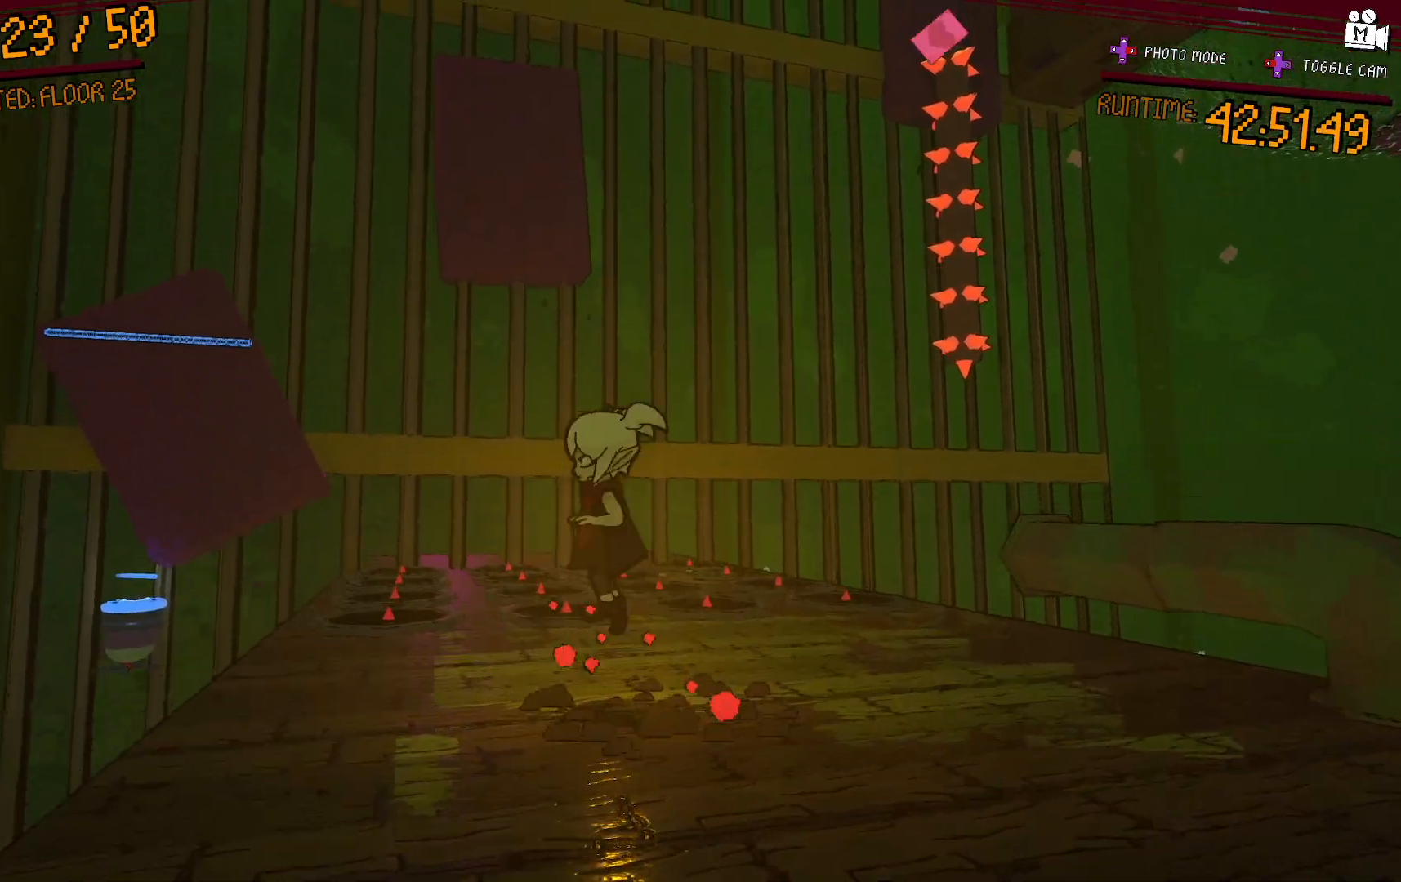
{"dt_ms": 500, "buttons": [], "left_stick": "up-right", "right_stick": "center", "events": [[33, "A", "up"], [67, "left_stick", "left"], [350, "left_stick", "up"], [400, "left_stick", "up-right"]]}
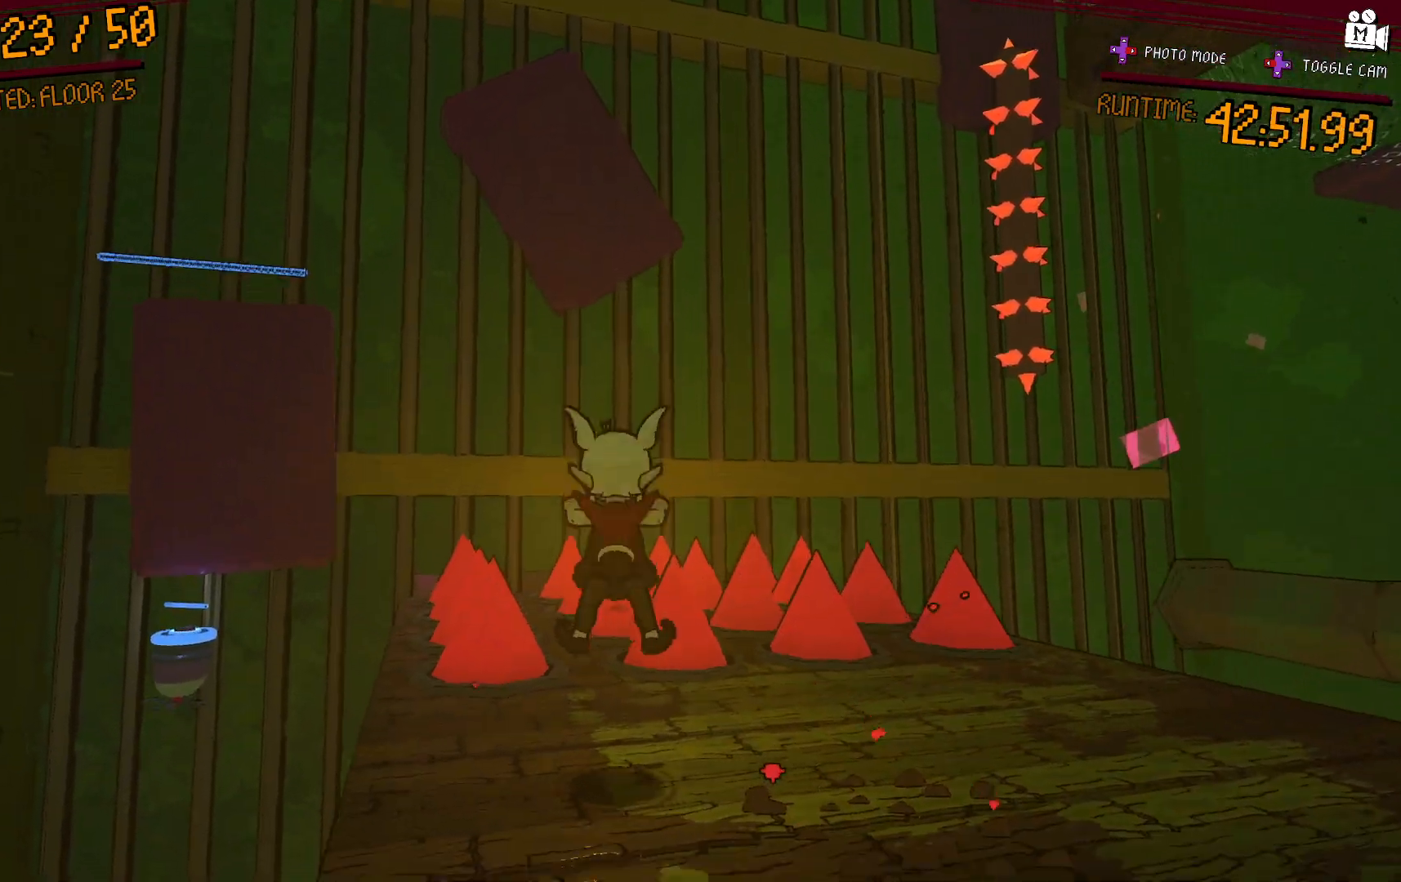
{"dt_ms": 500, "buttons": ["A"], "left_stick": "down-left", "right_stick": "center", "events": [[183, "left_stick", "down-right"], [200, "A", "down"], [450, "left_stick", "down-left"]]}
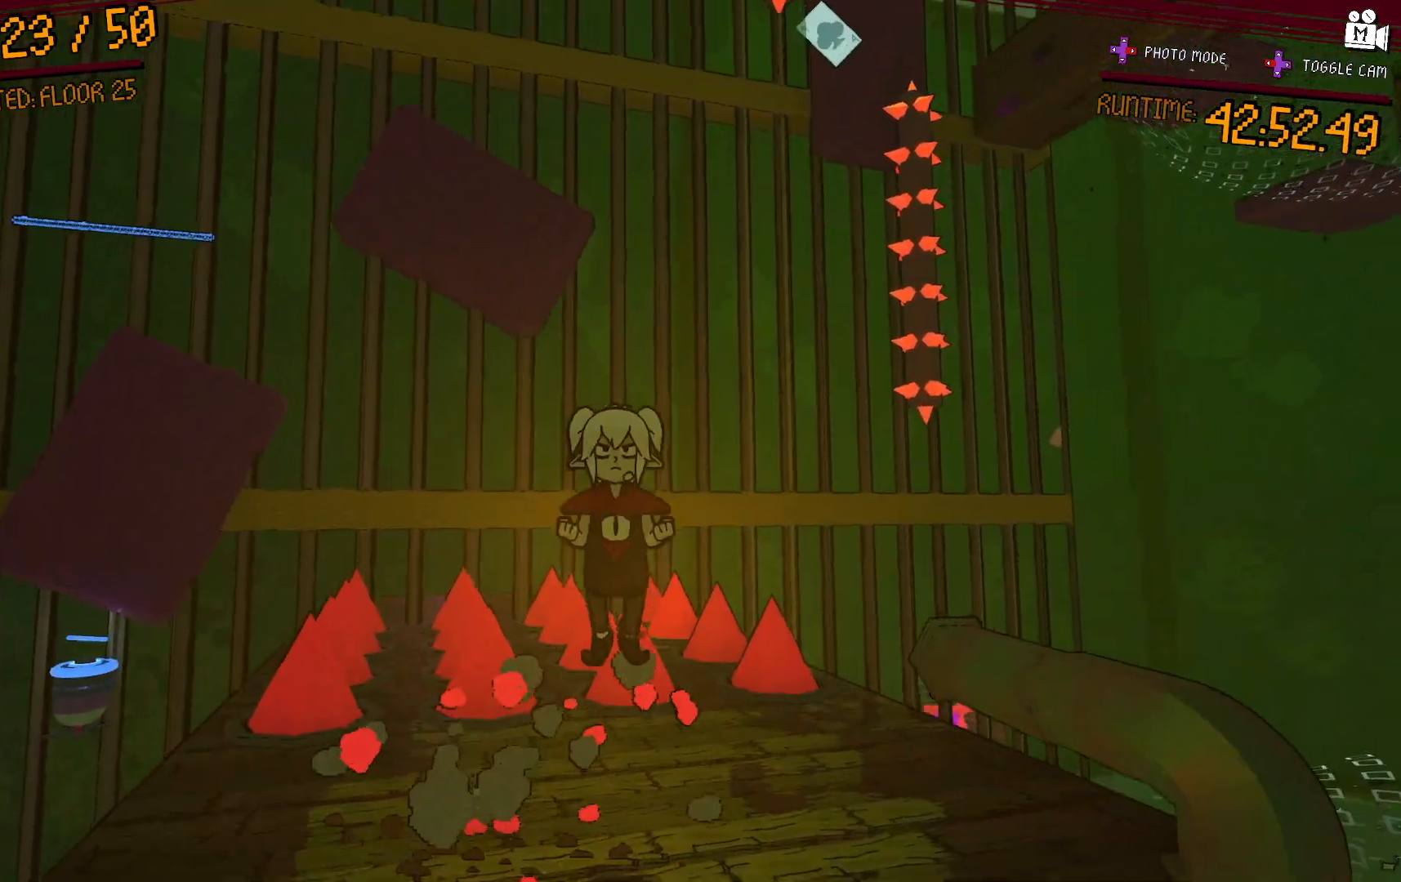
{"dt_ms": 500, "buttons": [], "left_stick": "up-right", "right_stick": "center", "events": [[83, "A", "up"], [83, "left_stick", "left"], [200, "right_stick", "down"], [317, "left_stick", "up"], [383, "left_stick", "up-right"], [483, "right_stick", "center"]]}
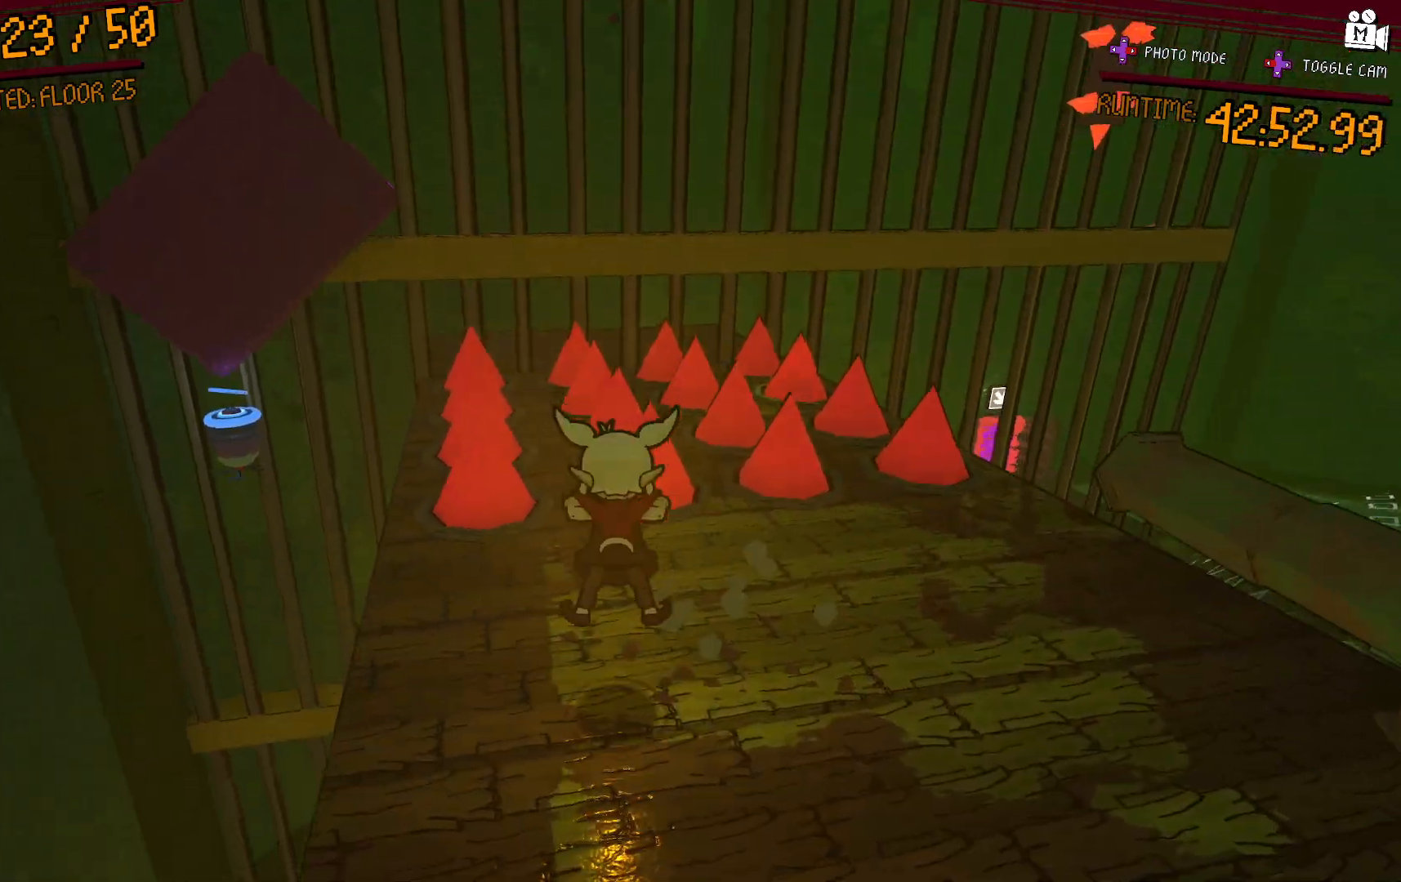
{"dt_ms": 500, "buttons": ["A"], "left_stick": "center", "right_stick": "center"}